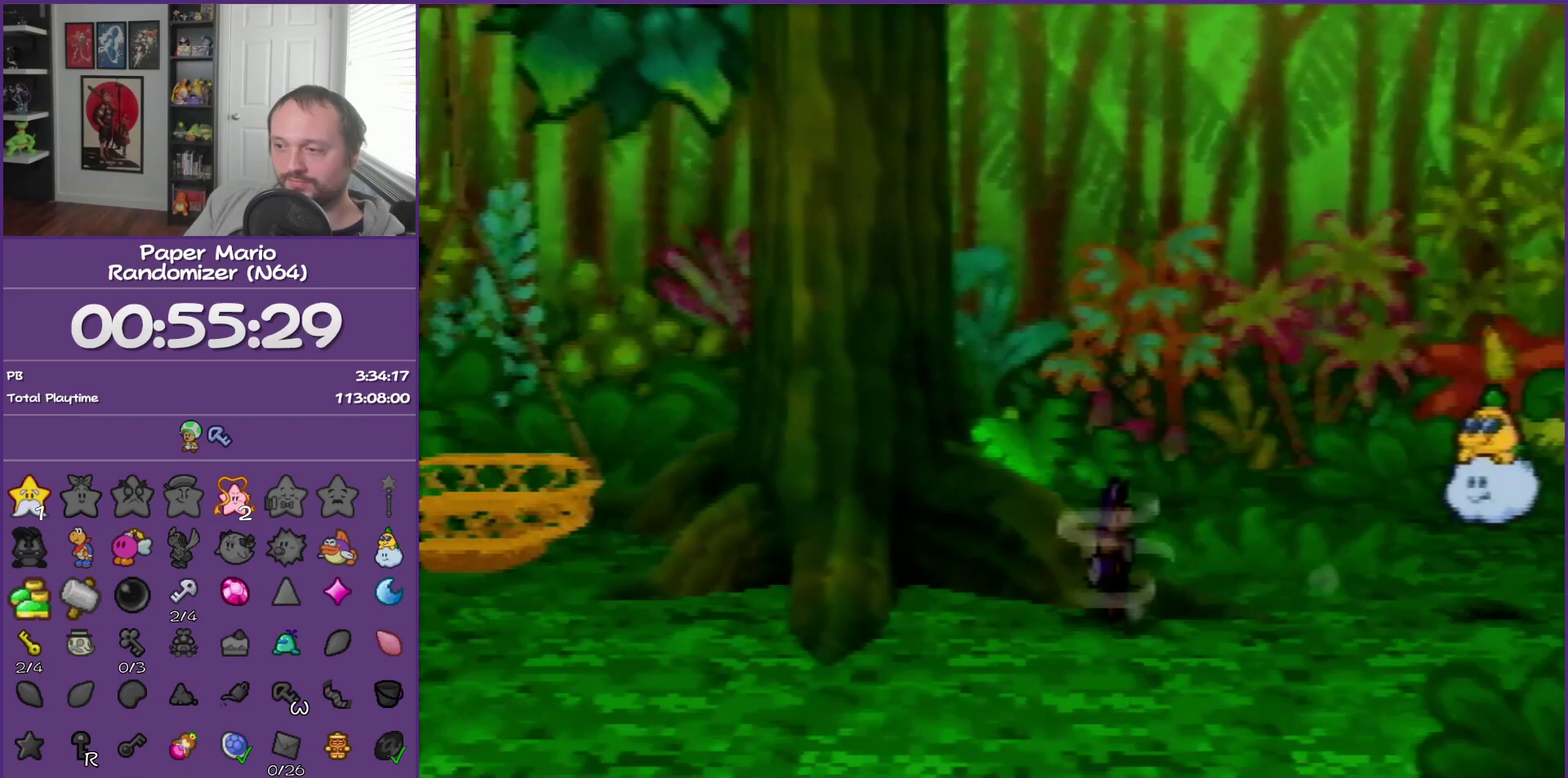
Gameplay with a controller (Nintendo layout); each line is a JSON object with the inputs held at the frame after it. "events" lists button and stick changes between this image and that frame as [ms after this image, input, new state], when the widget could be followed in between. Not read: L3 R3 left_stick.
{"buttons": ["A"], "events": [[433, "A", "down"]]}
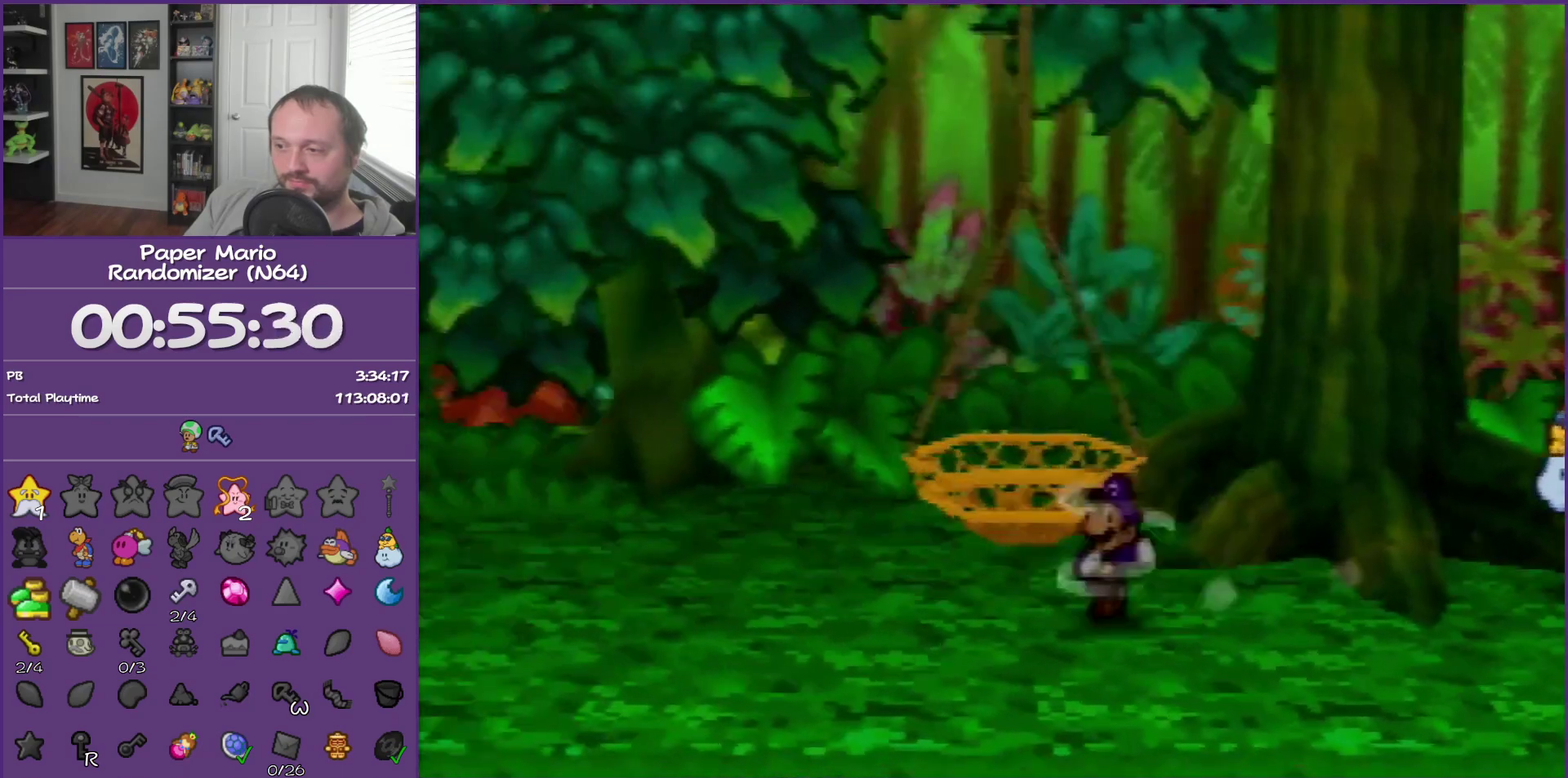
{"buttons": ["Z"], "events": [[33, "A", "up"], [400, "Z", "down"]]}
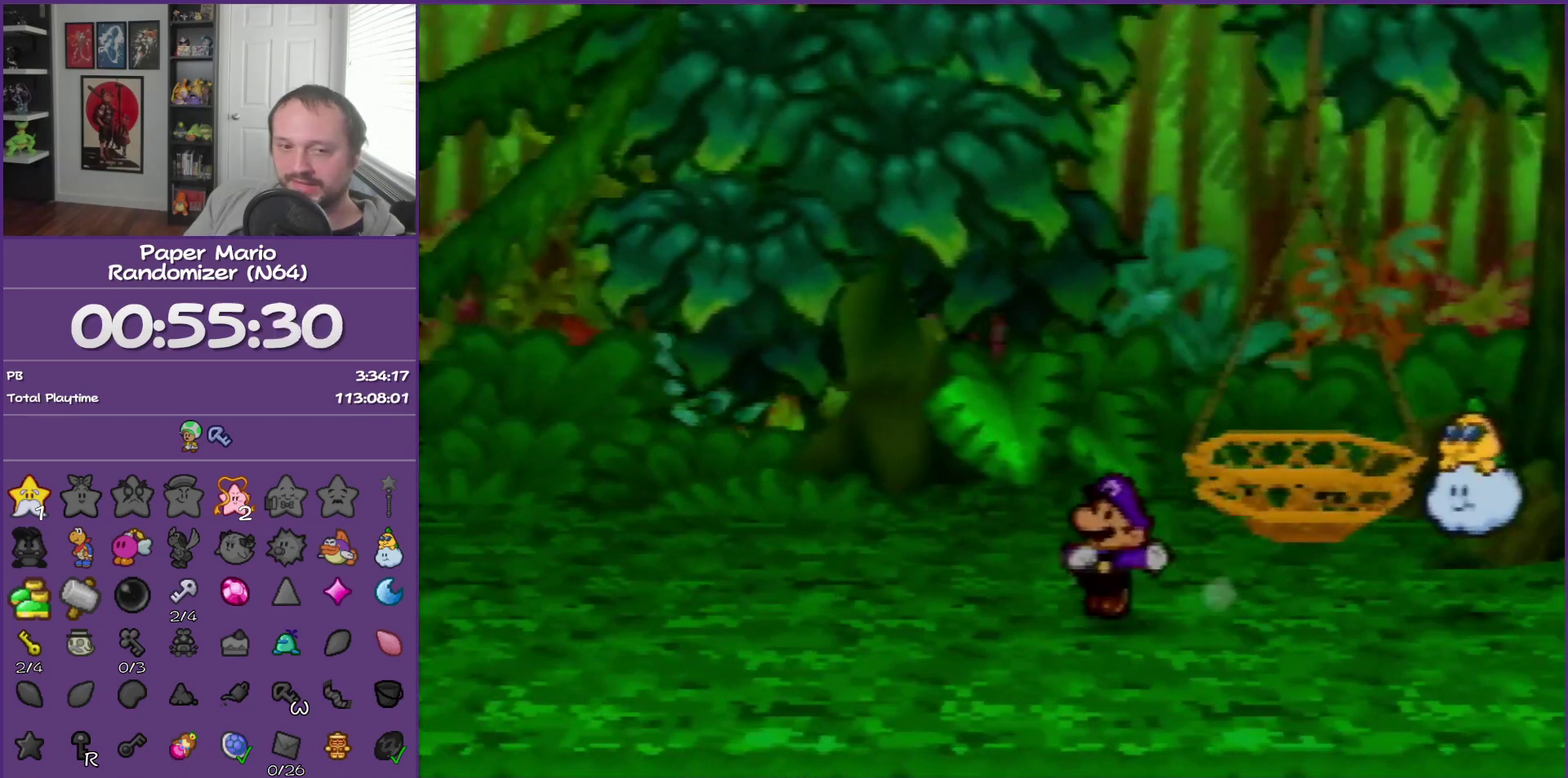
{"buttons": ["A"], "events": [[300, "Z", "up"], [467, "A", "down"]]}
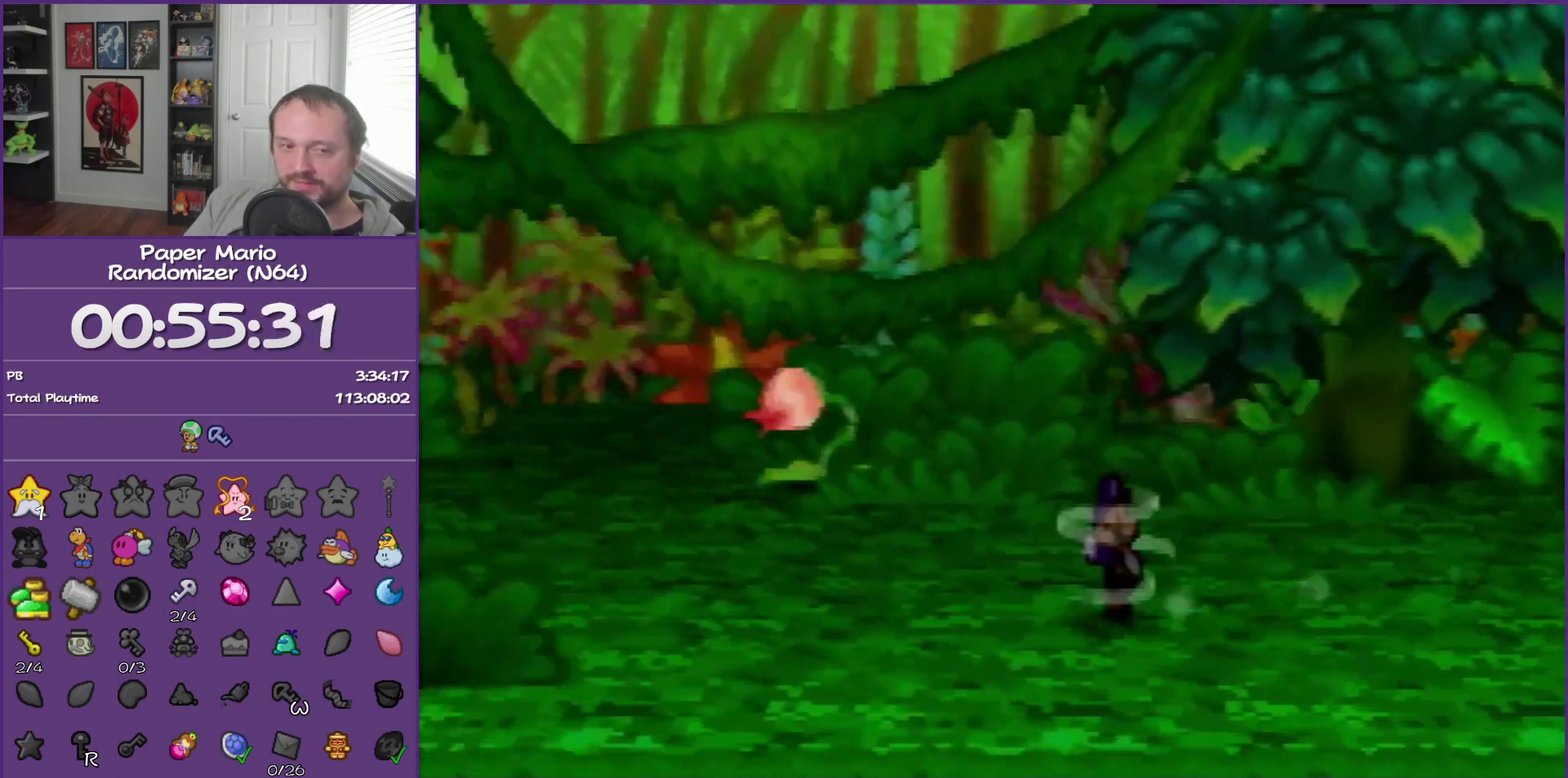
{"buttons": ["Z"], "events": [[117, "A", "up"], [433, "Z", "down"]]}
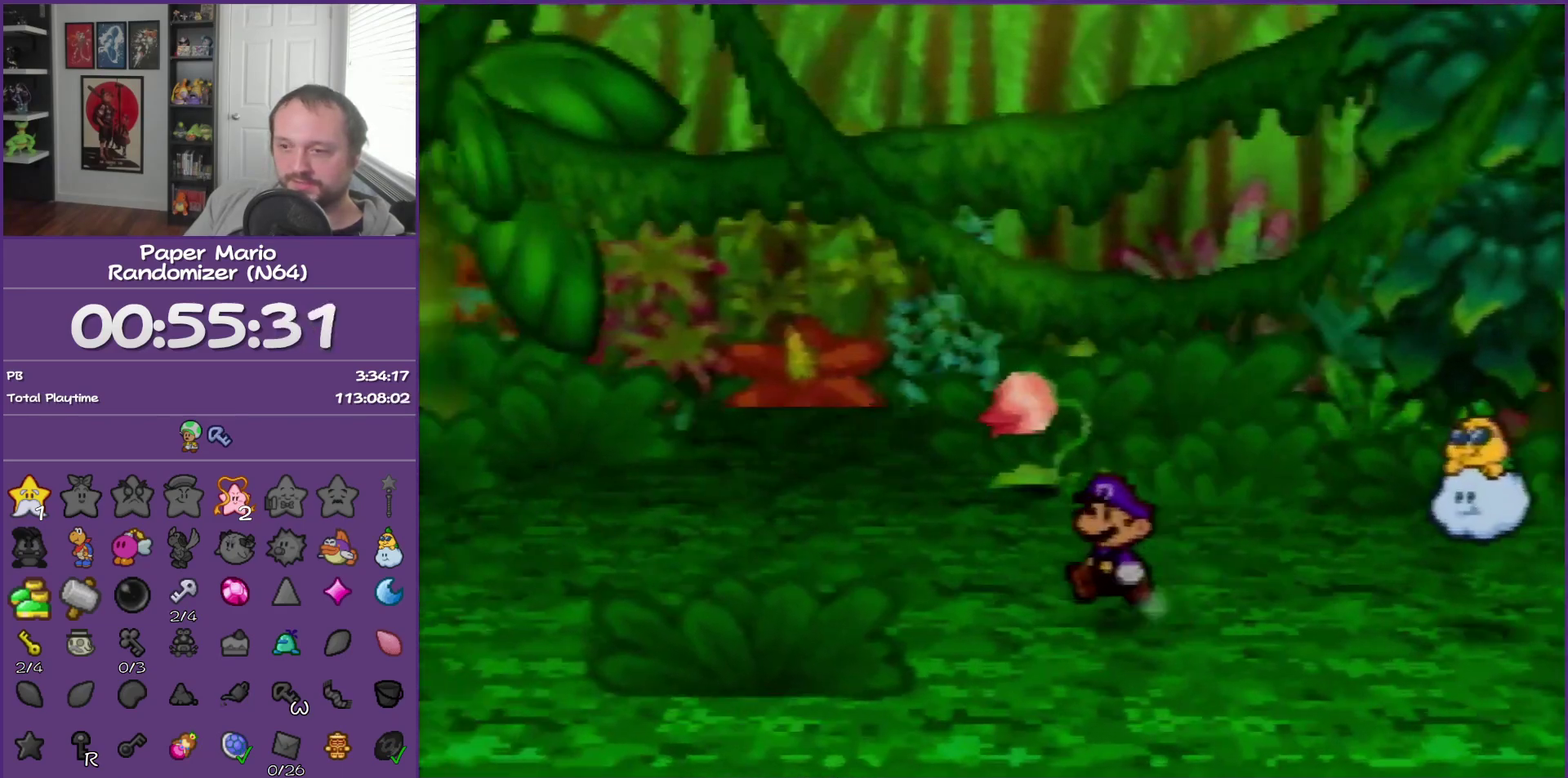
{"buttons": [], "events": [[333, "Z", "up"]]}
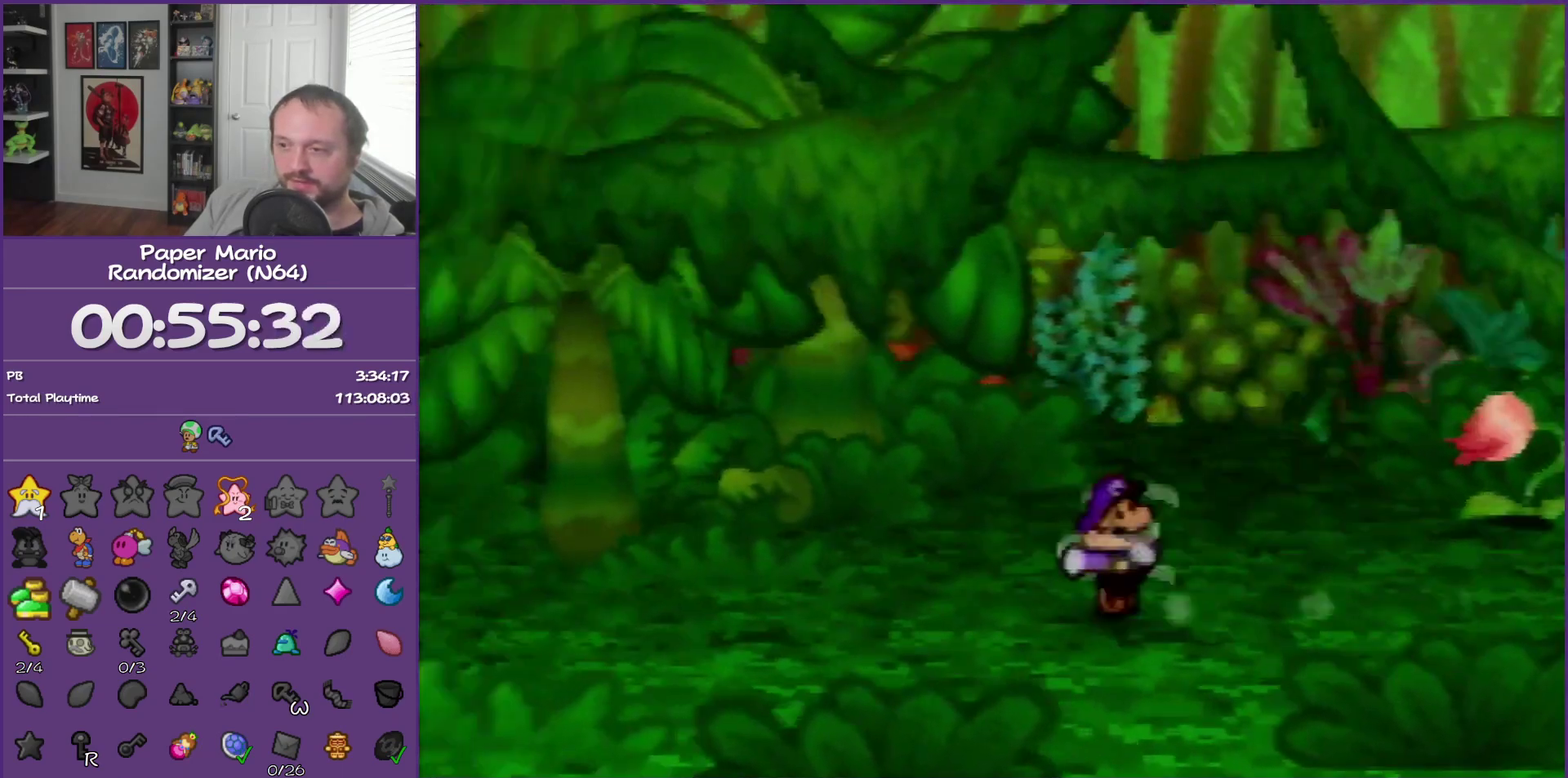
{"buttons": [], "events": [[33, "A", "down"], [117, "A", "up"]]}
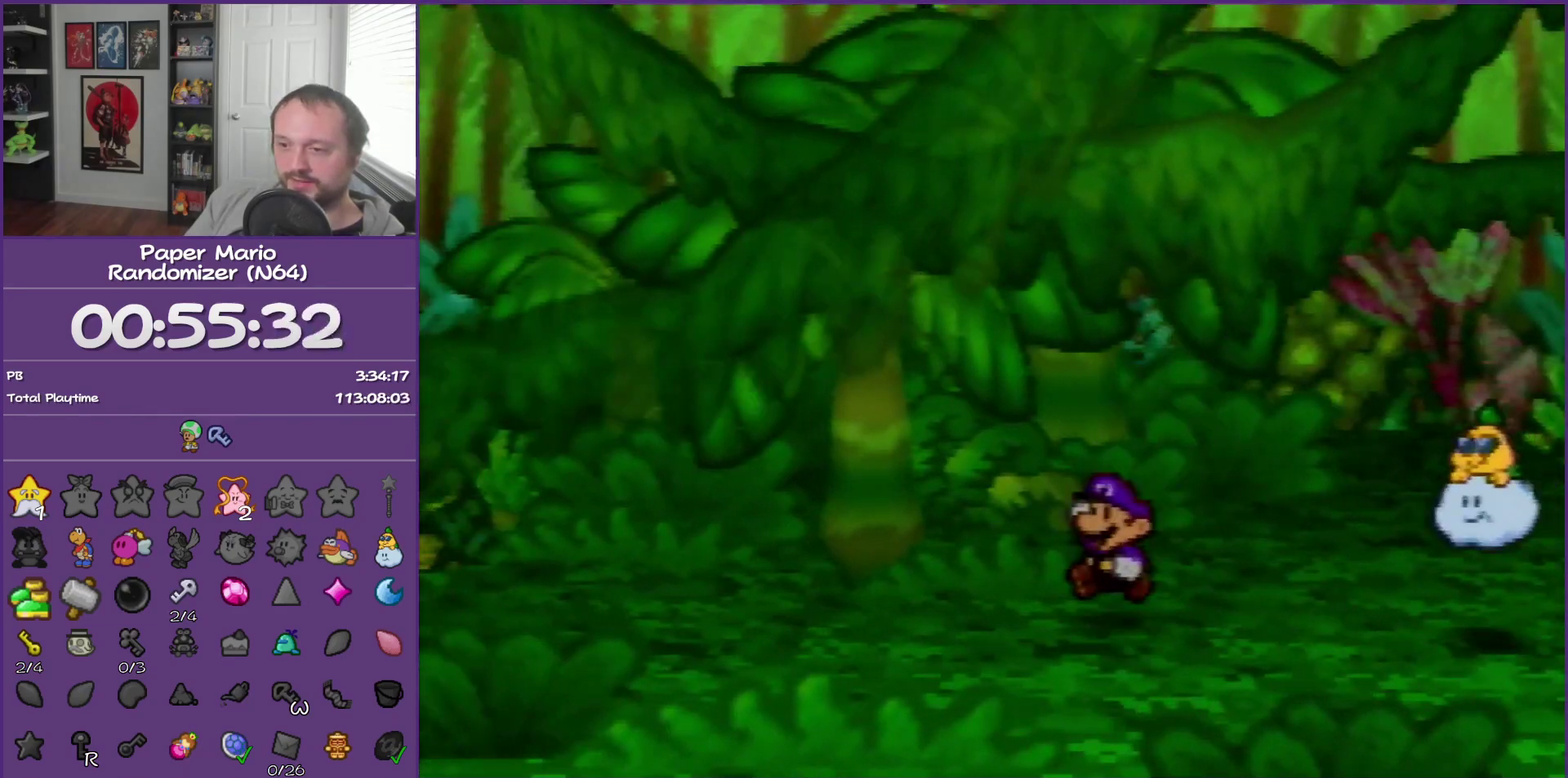
{"buttons": ["Z"], "events": [[17, "Z", "down"]]}
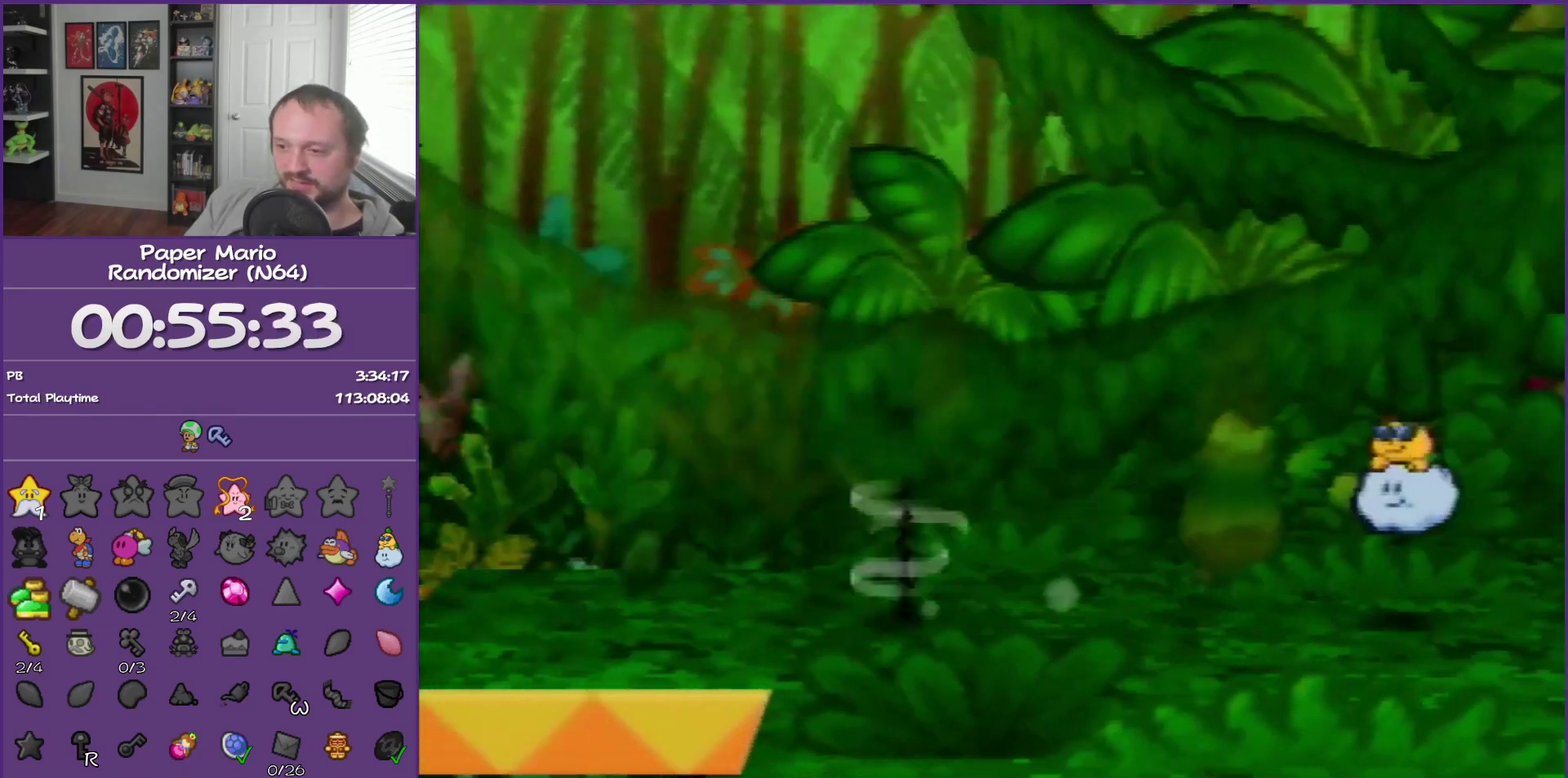
{"buttons": [], "events": [[217, "Z", "up"]]}
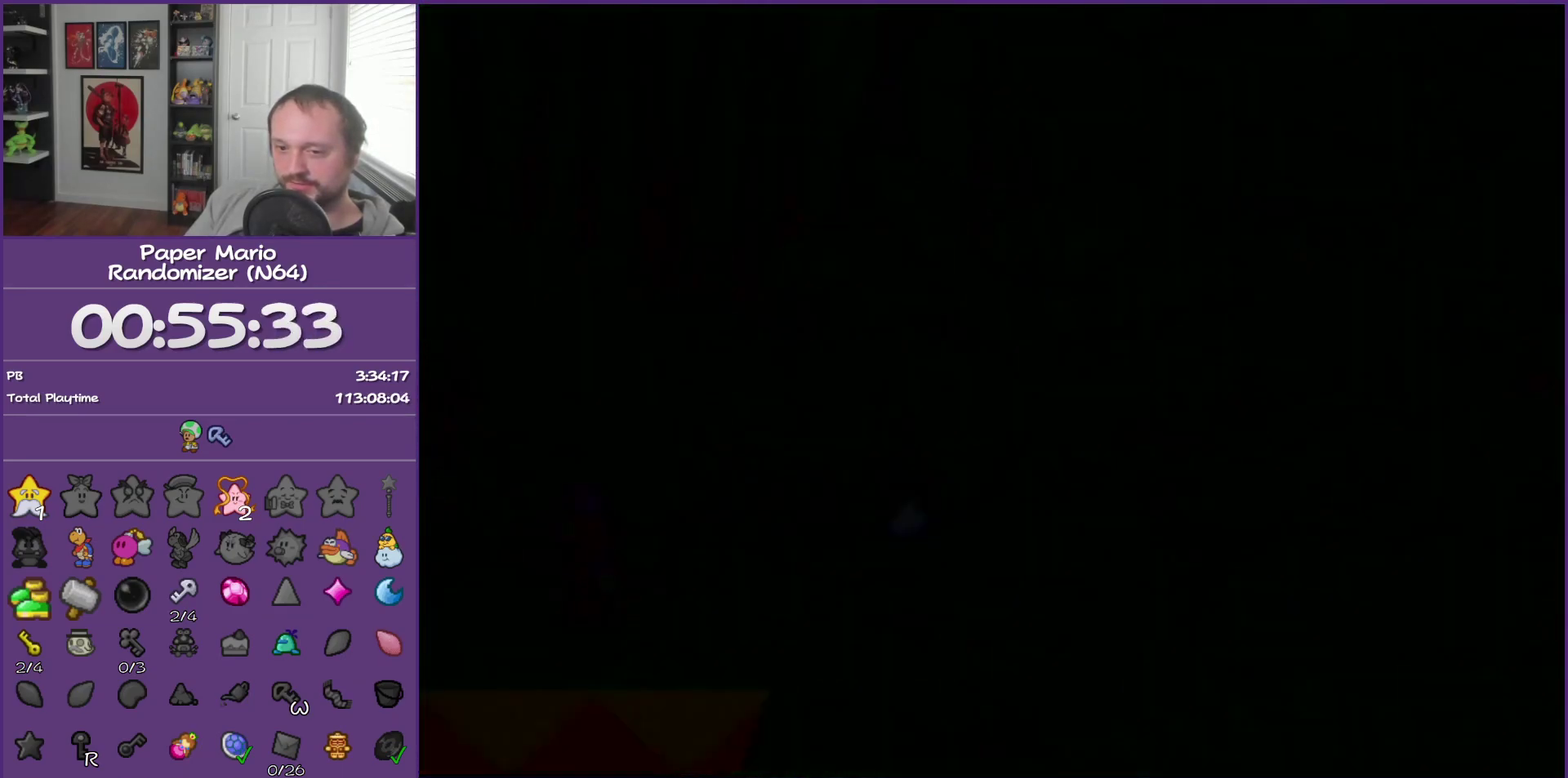
{"buttons": [], "events": []}
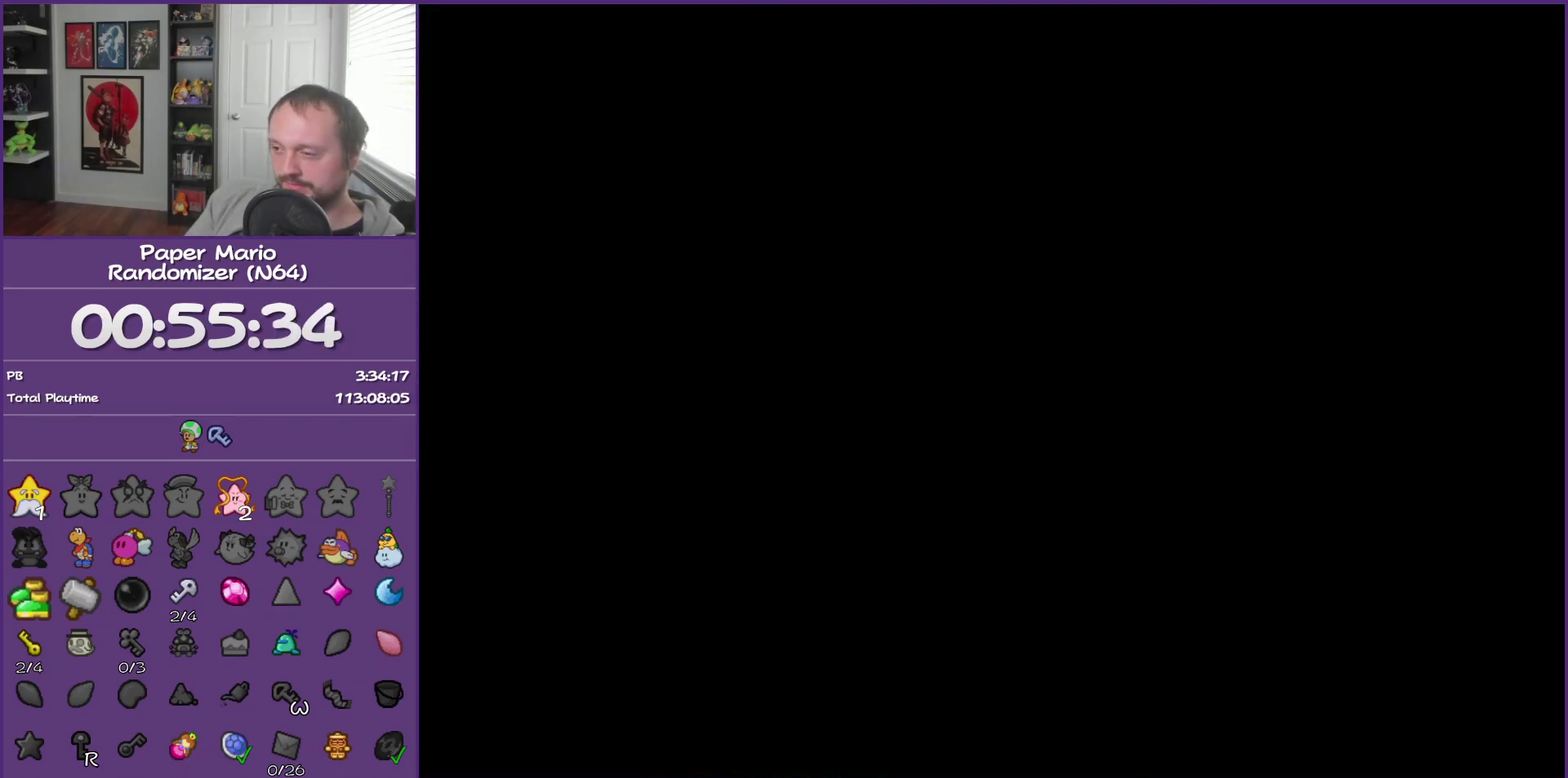
{"buttons": [], "events": []}
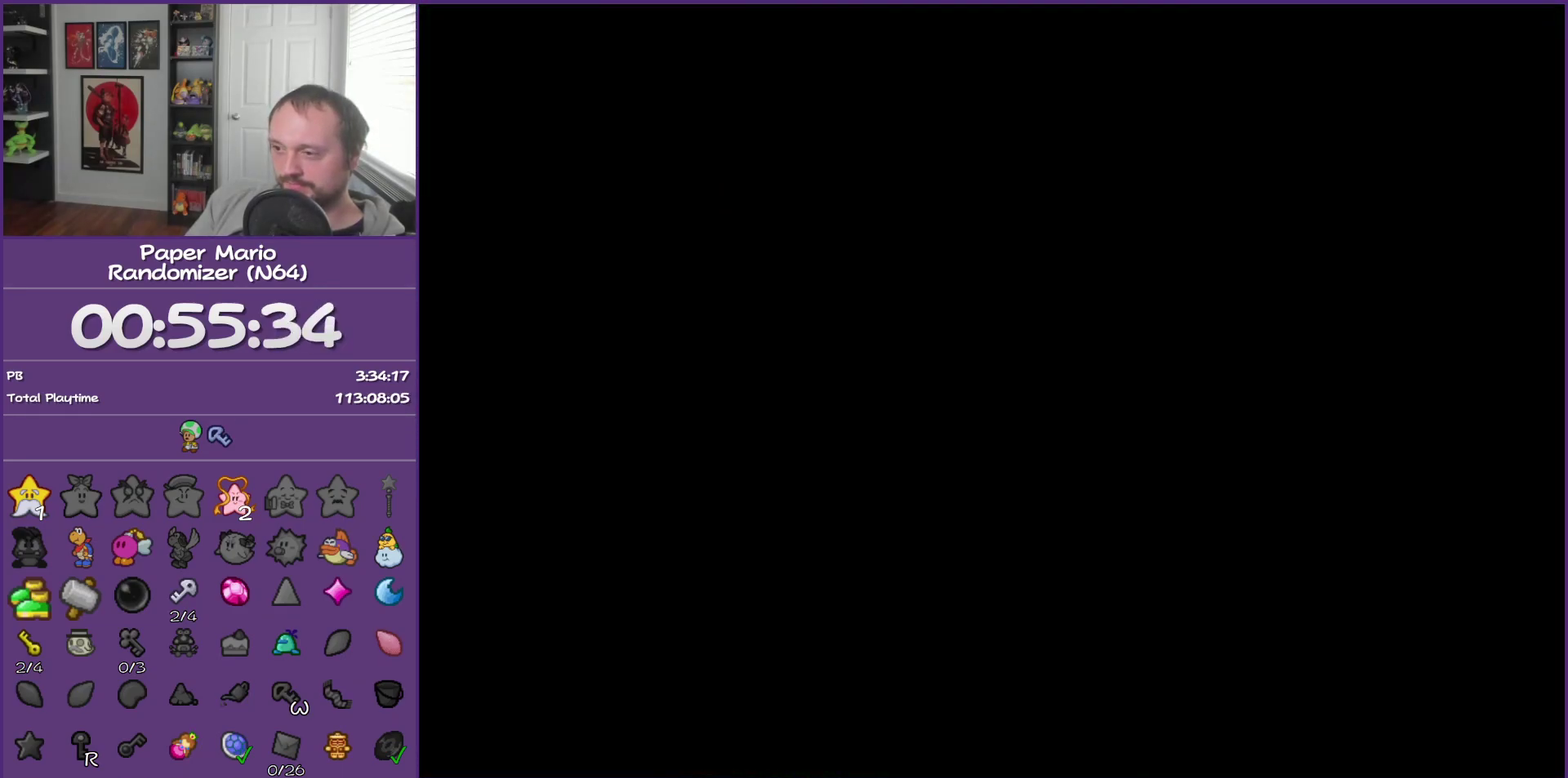
{"buttons": [], "events": []}
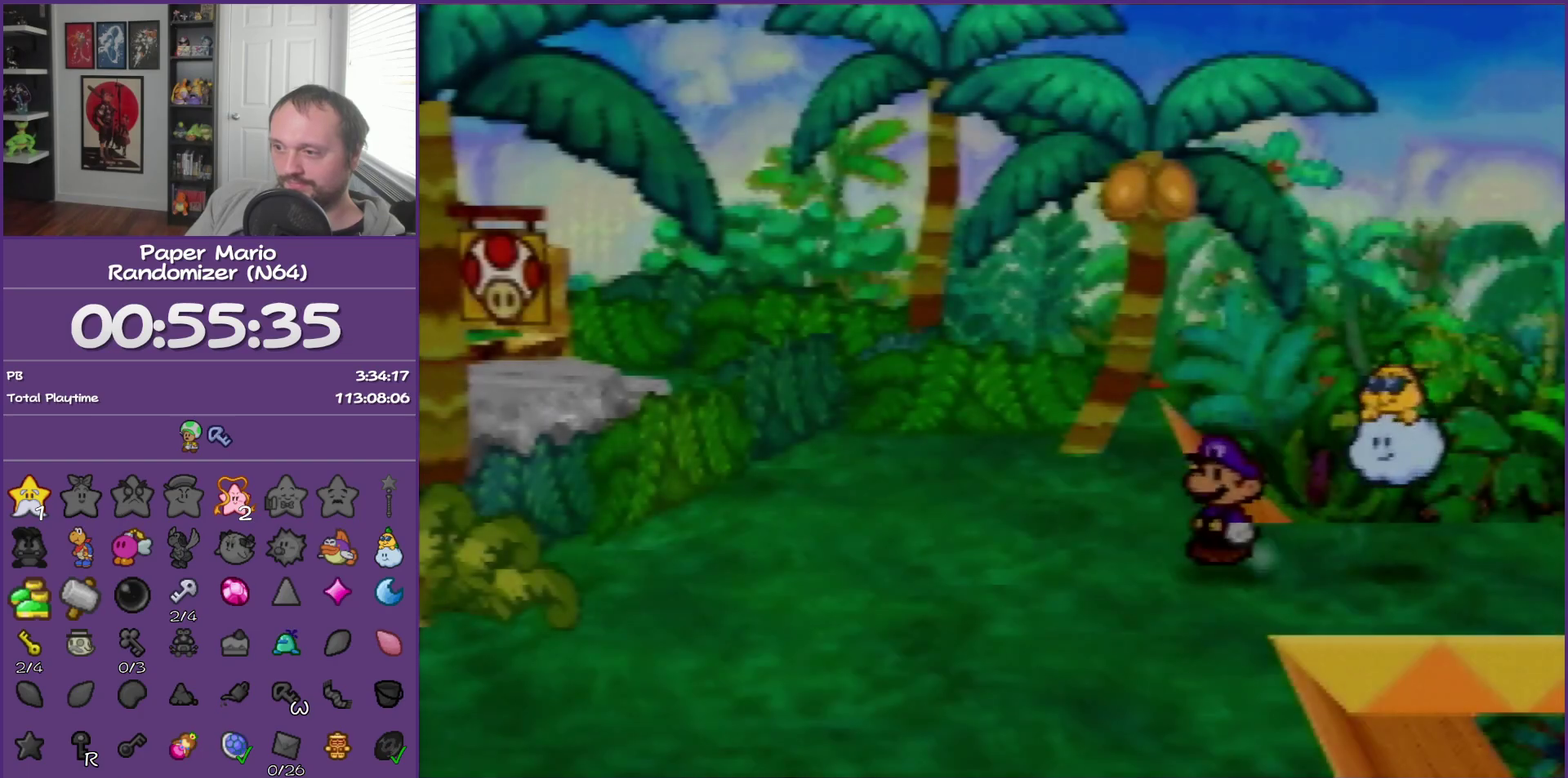
{"buttons": [], "events": [[117, "Z", "down"], [217, "Z", "up"]]}
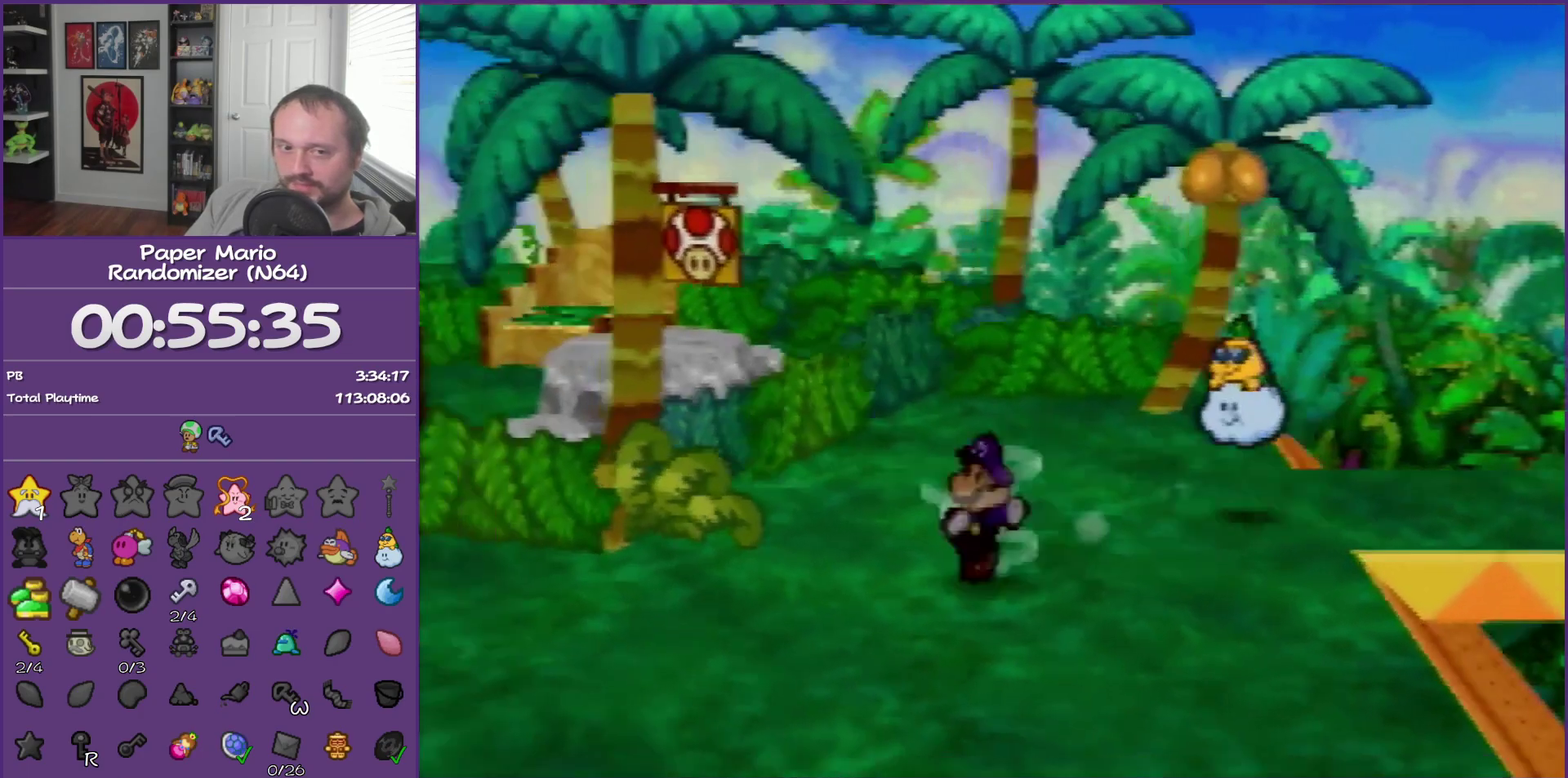
{"buttons": [], "events": [[117, "A", "down"], [217, "A", "up"]]}
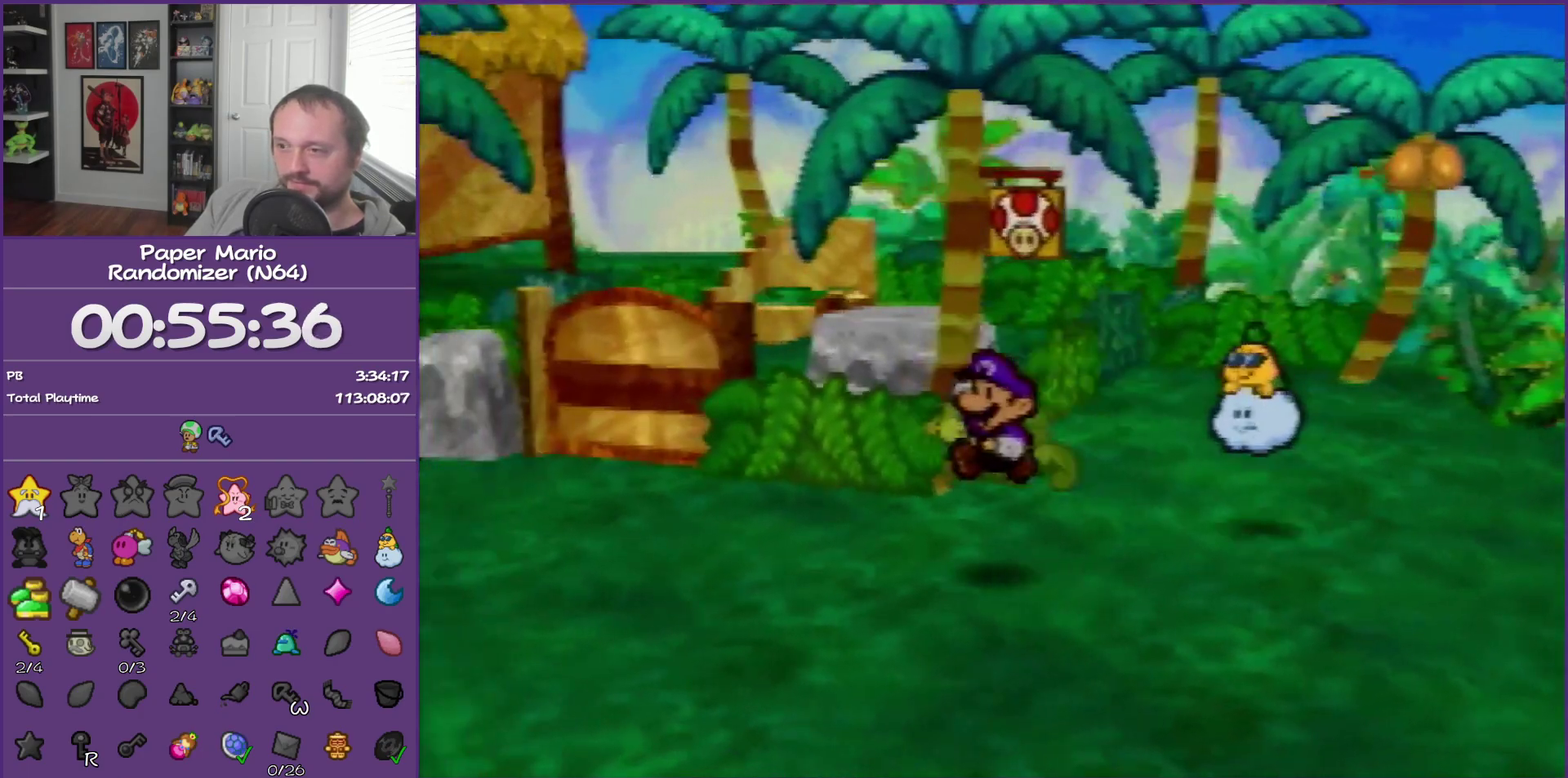
{"buttons": ["Z"], "events": [[117, "Z", "down"]]}
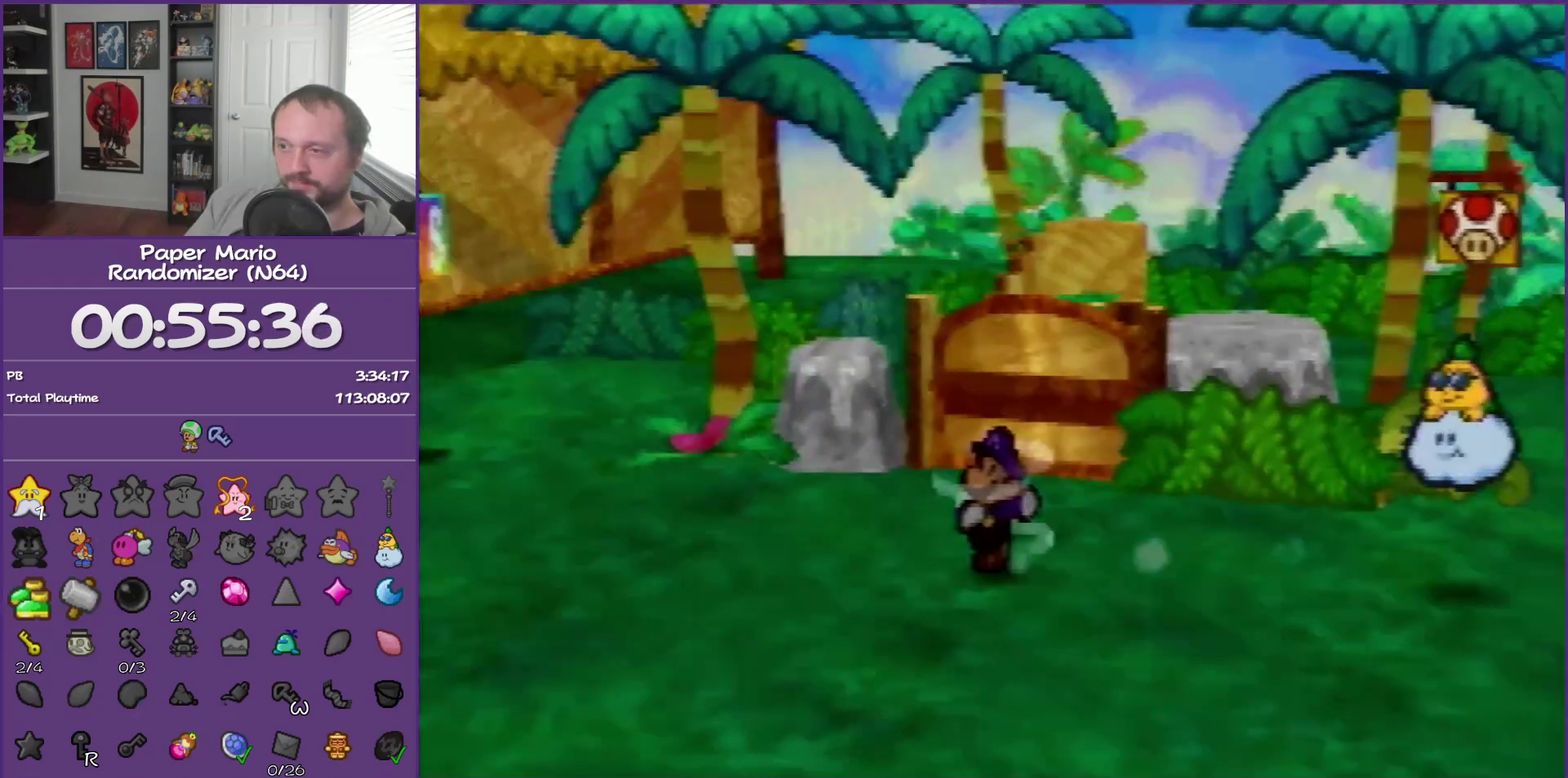
{"buttons": [], "events": [[117, "Z", "up"], [267, "A", "down"], [367, "A", "up"]]}
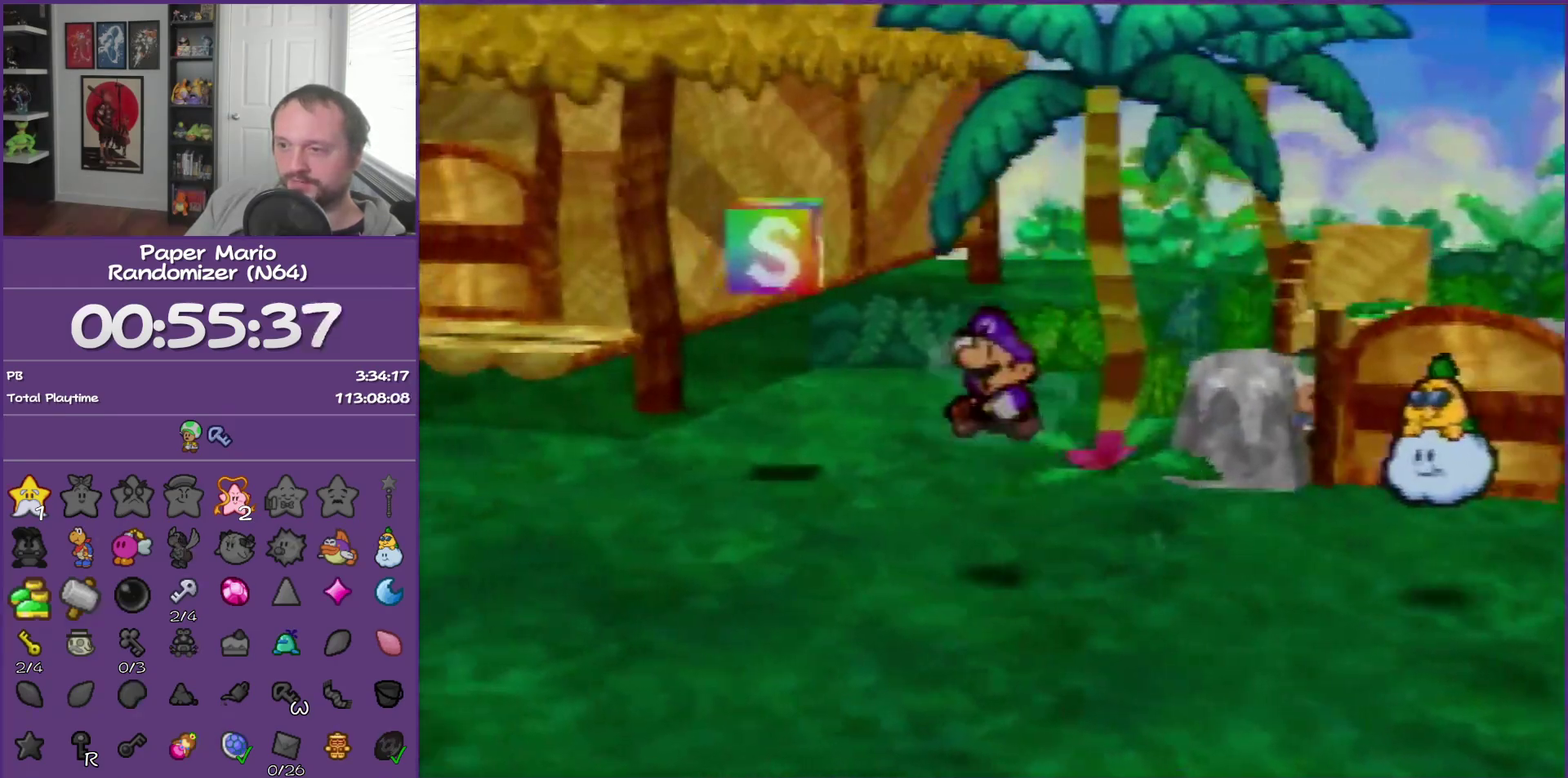
{"buttons": ["Z"], "events": [[267, "Z", "down"]]}
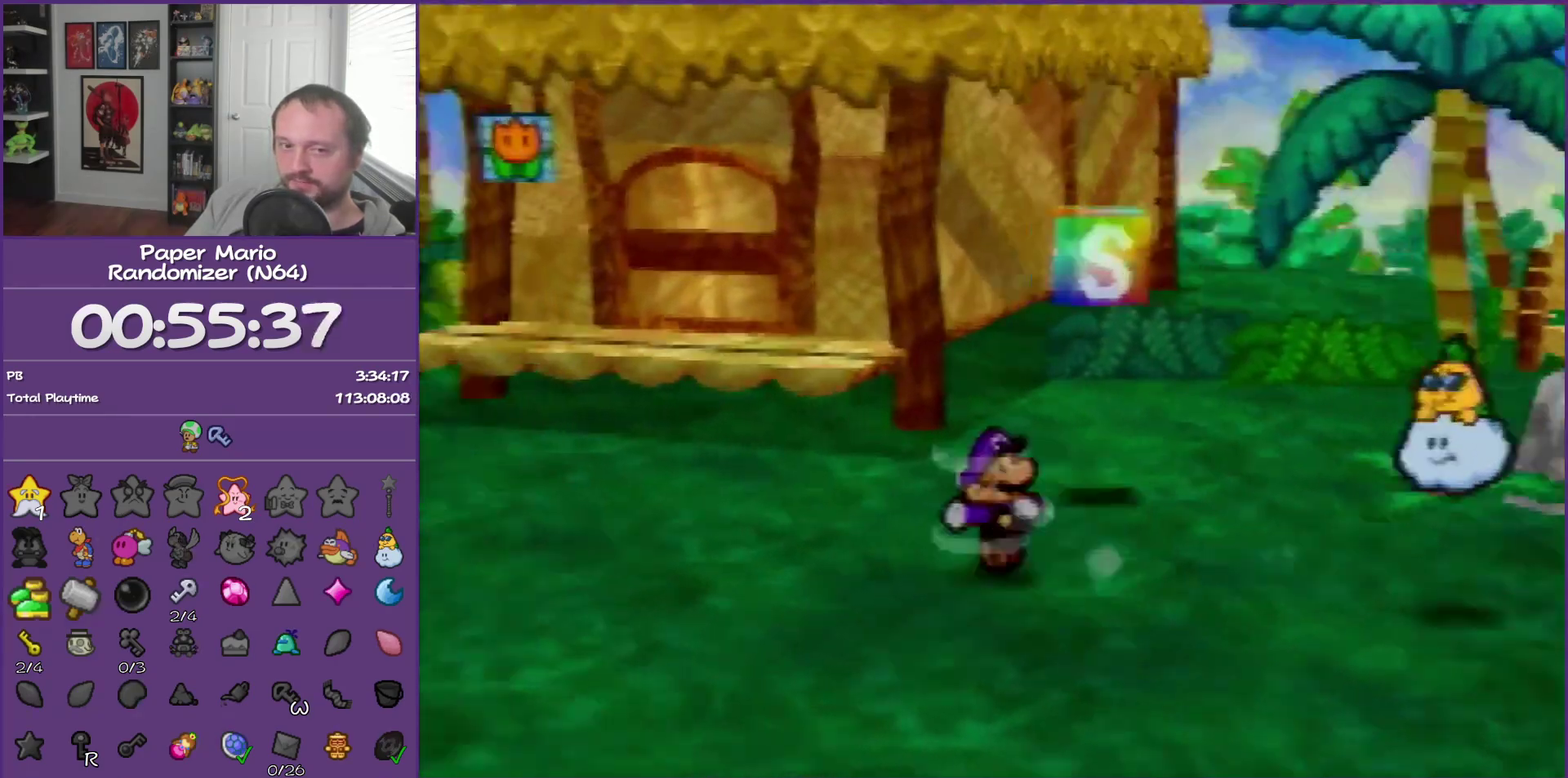
{"buttons": ["A"], "events": [[300, "Z", "up"], [400, "A", "down"]]}
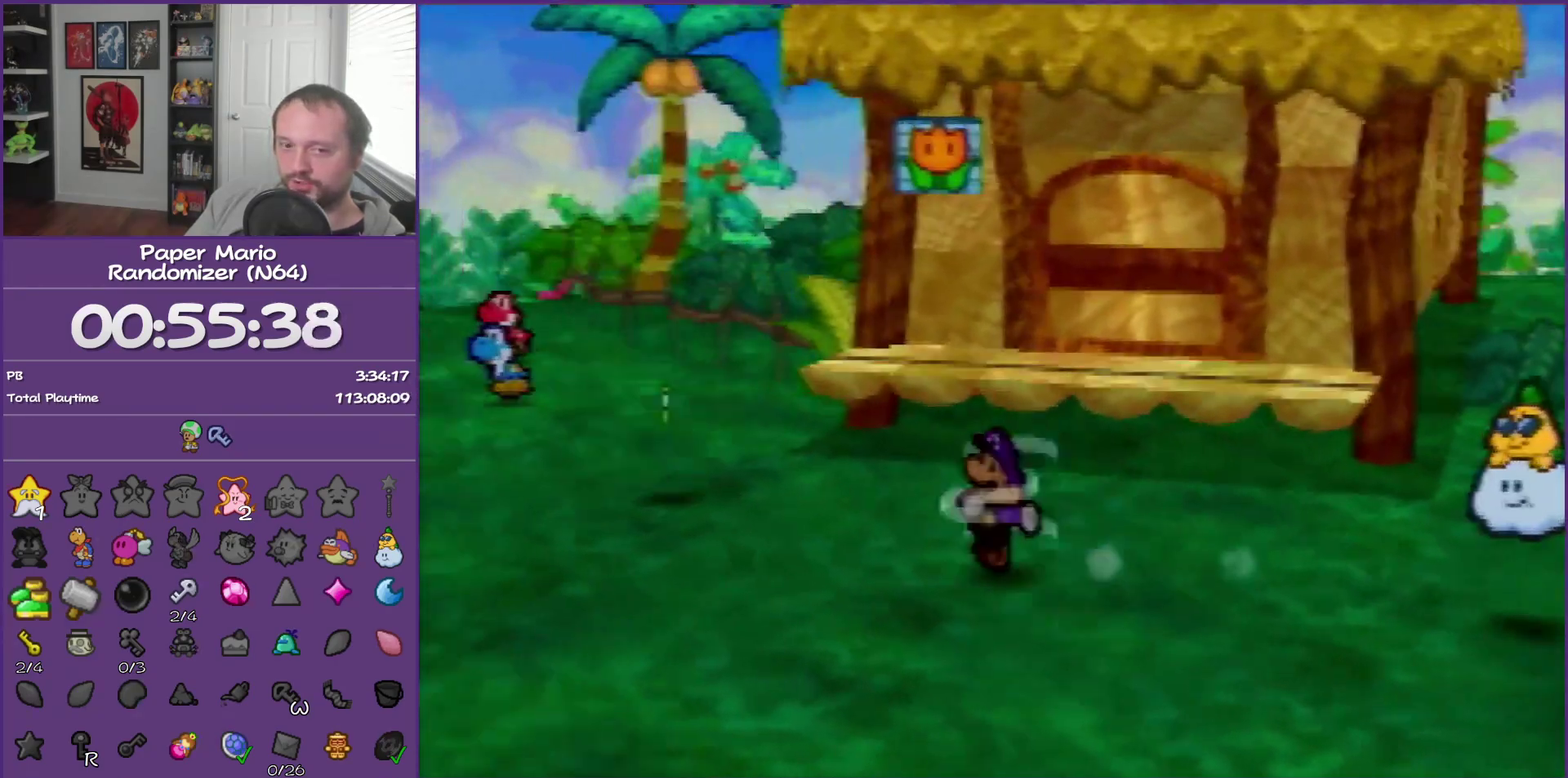
{"buttons": [], "events": [[50, "A", "up"]]}
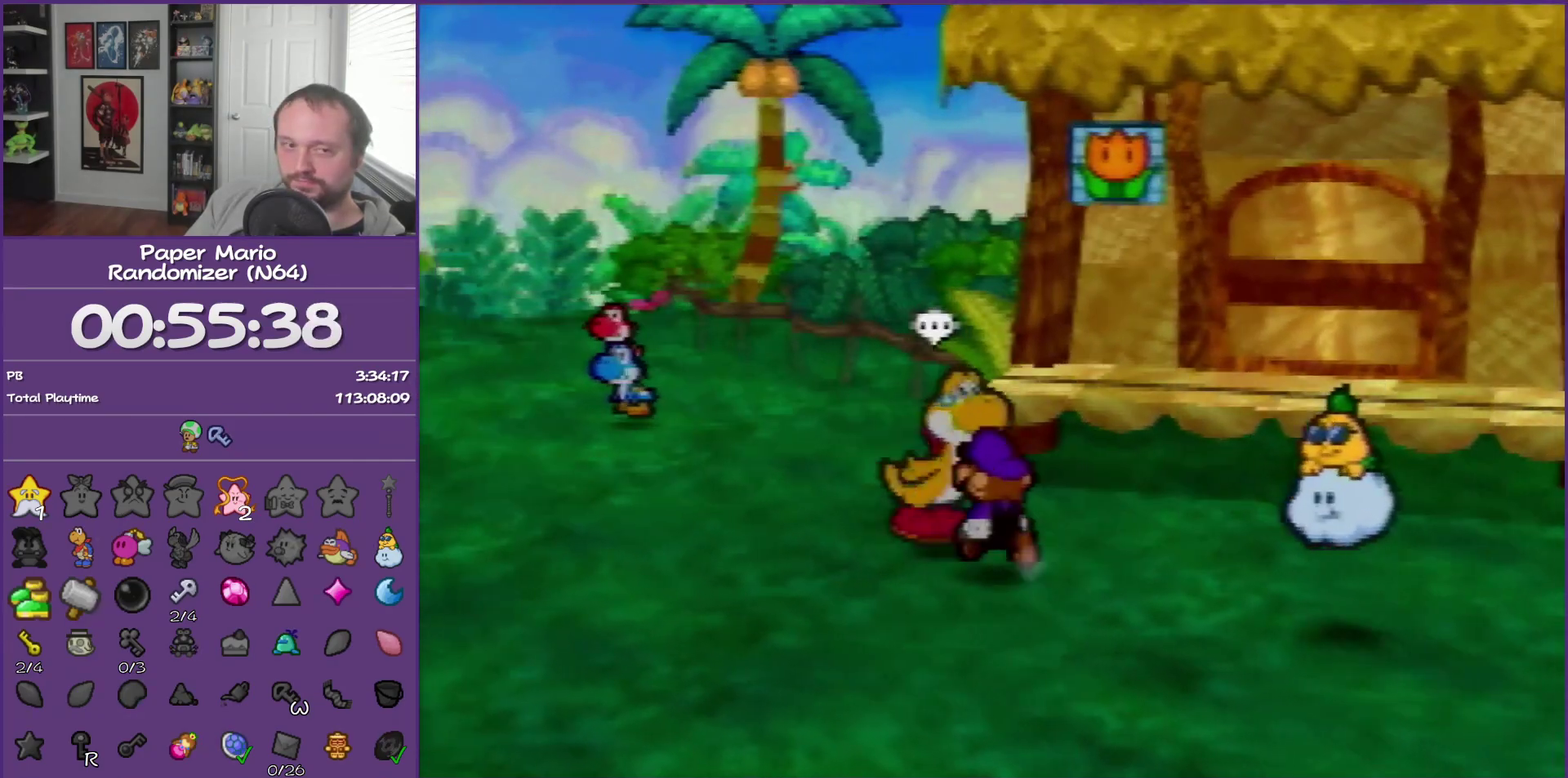
{"buttons": [], "events": [[17, "Z", "down"], [400, "Z", "up"]]}
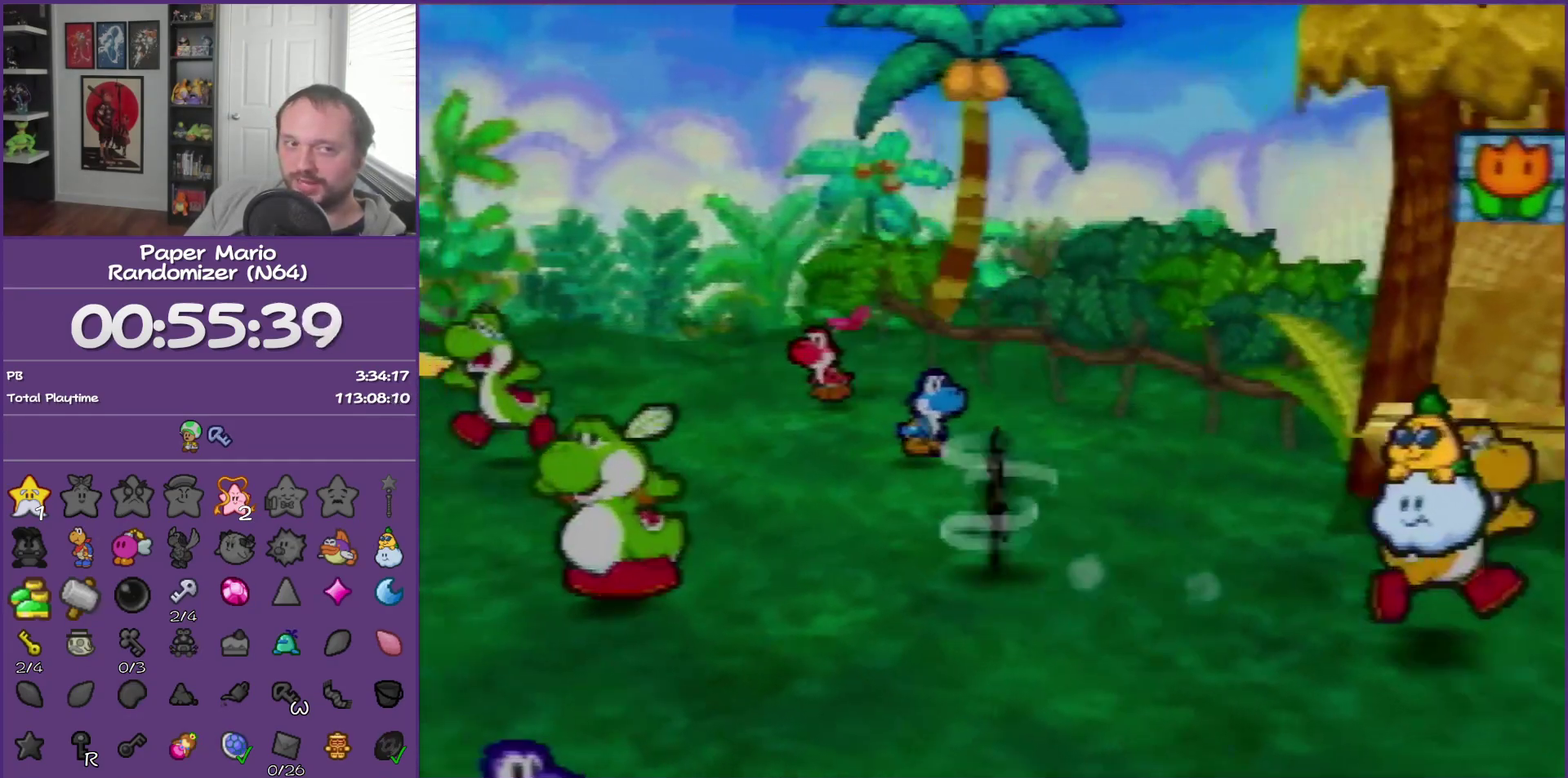
{"buttons": [], "events": [[167, "A", "down"], [300, "A", "up"]]}
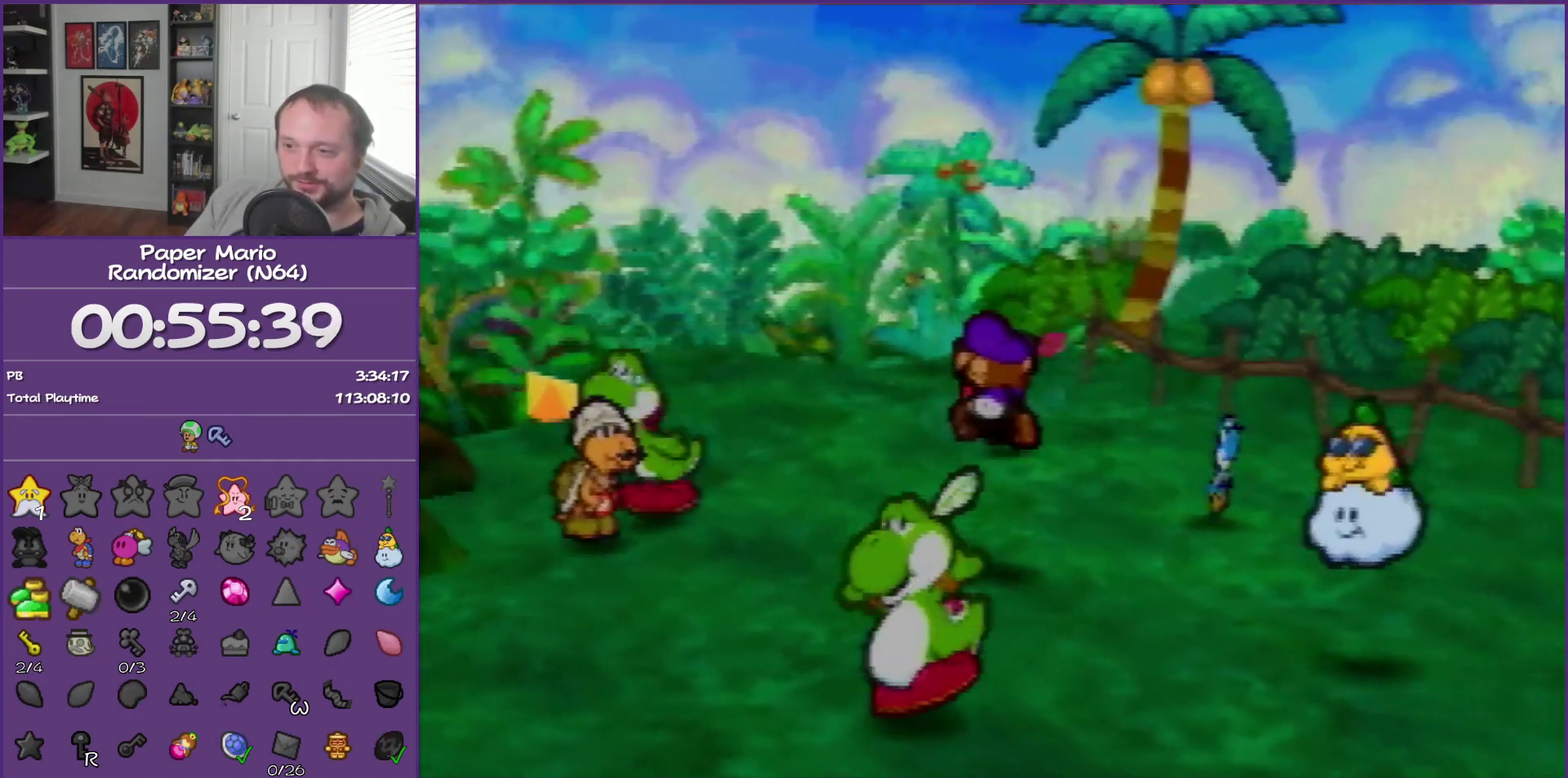
{"buttons": ["Z"], "events": [[200, "Z", "down"]]}
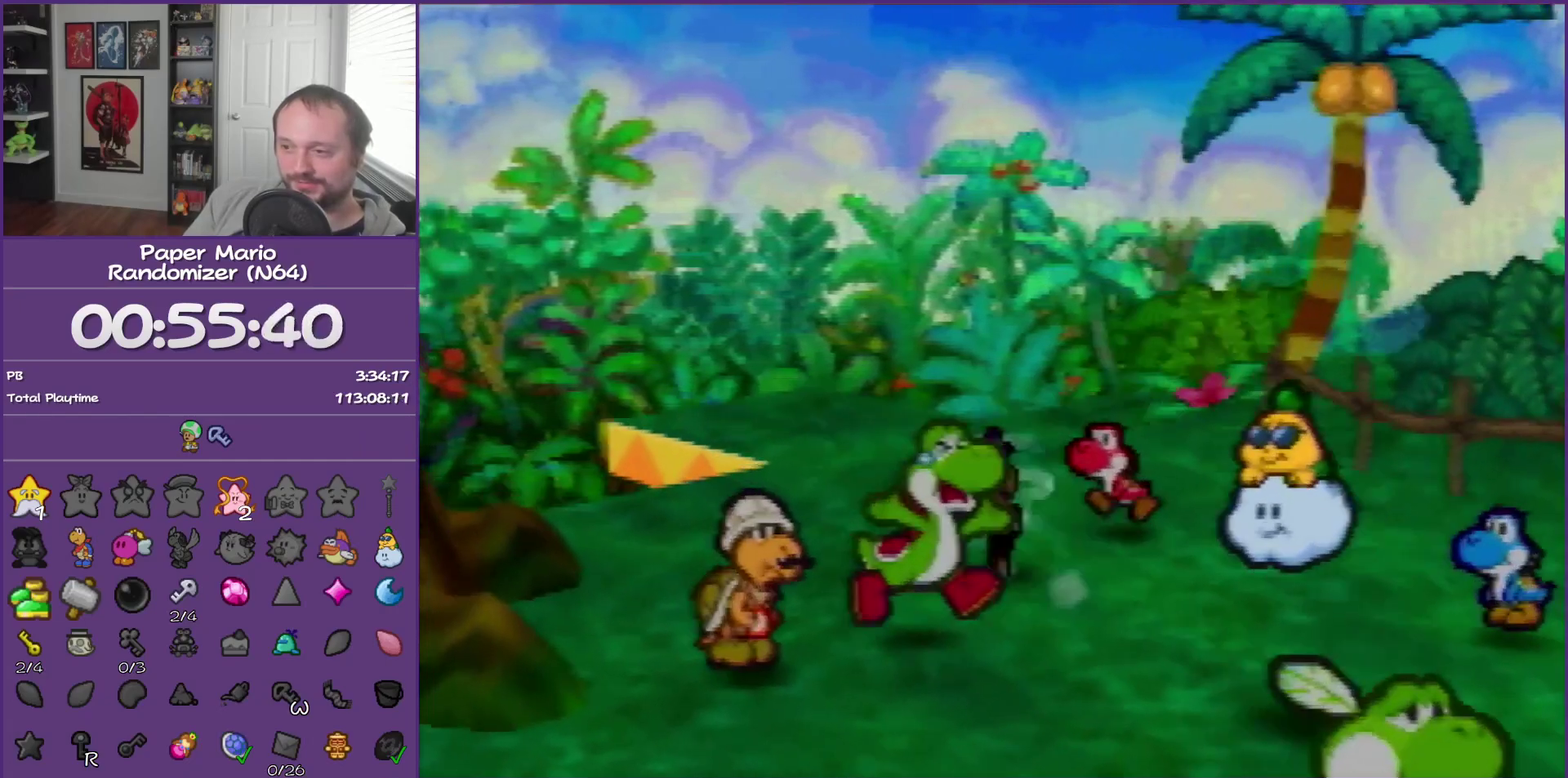
{"buttons": [], "events": [[467, "Z", "up"]]}
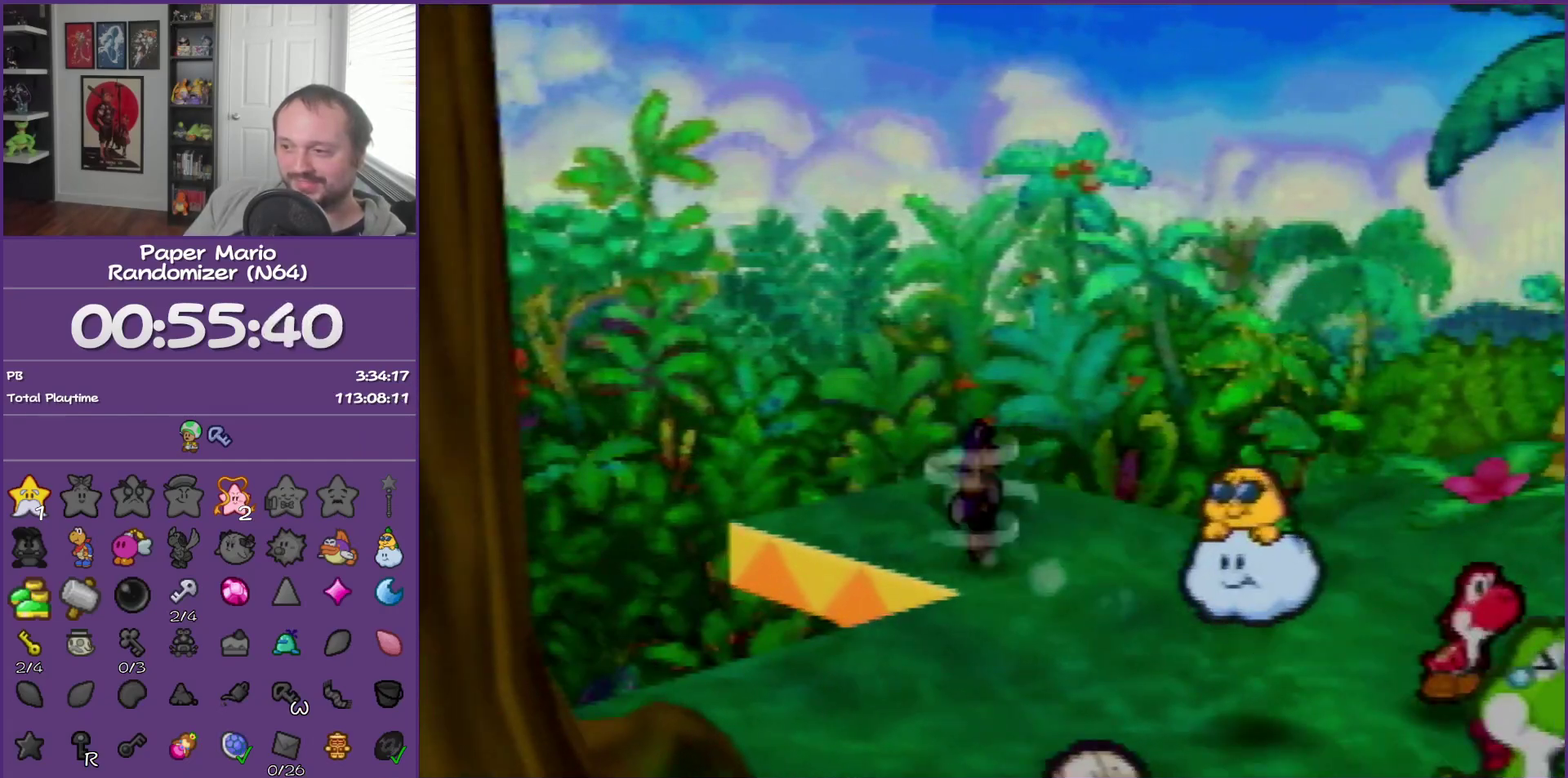
{"buttons": [], "events": []}
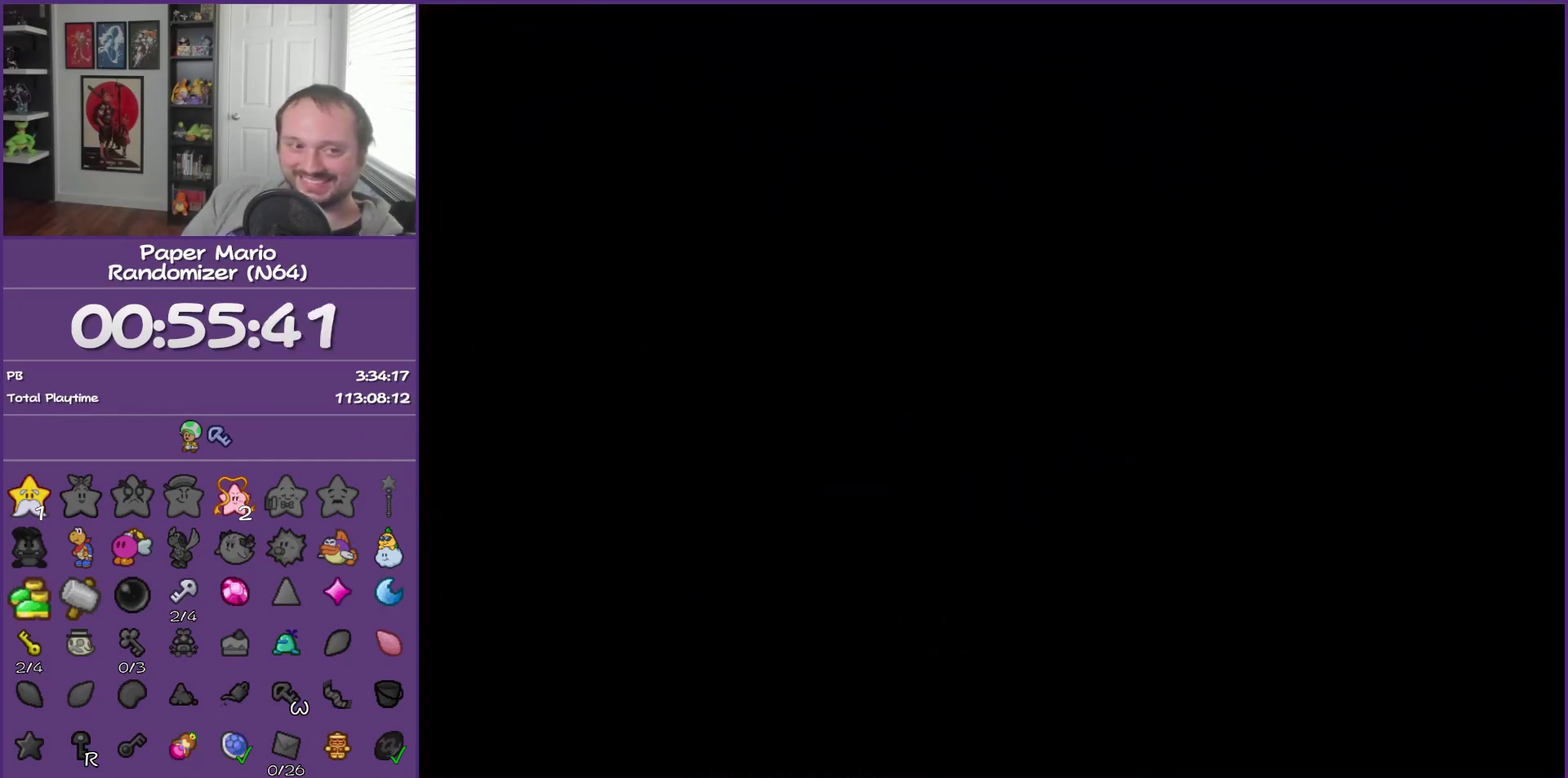
{"buttons": [], "events": []}
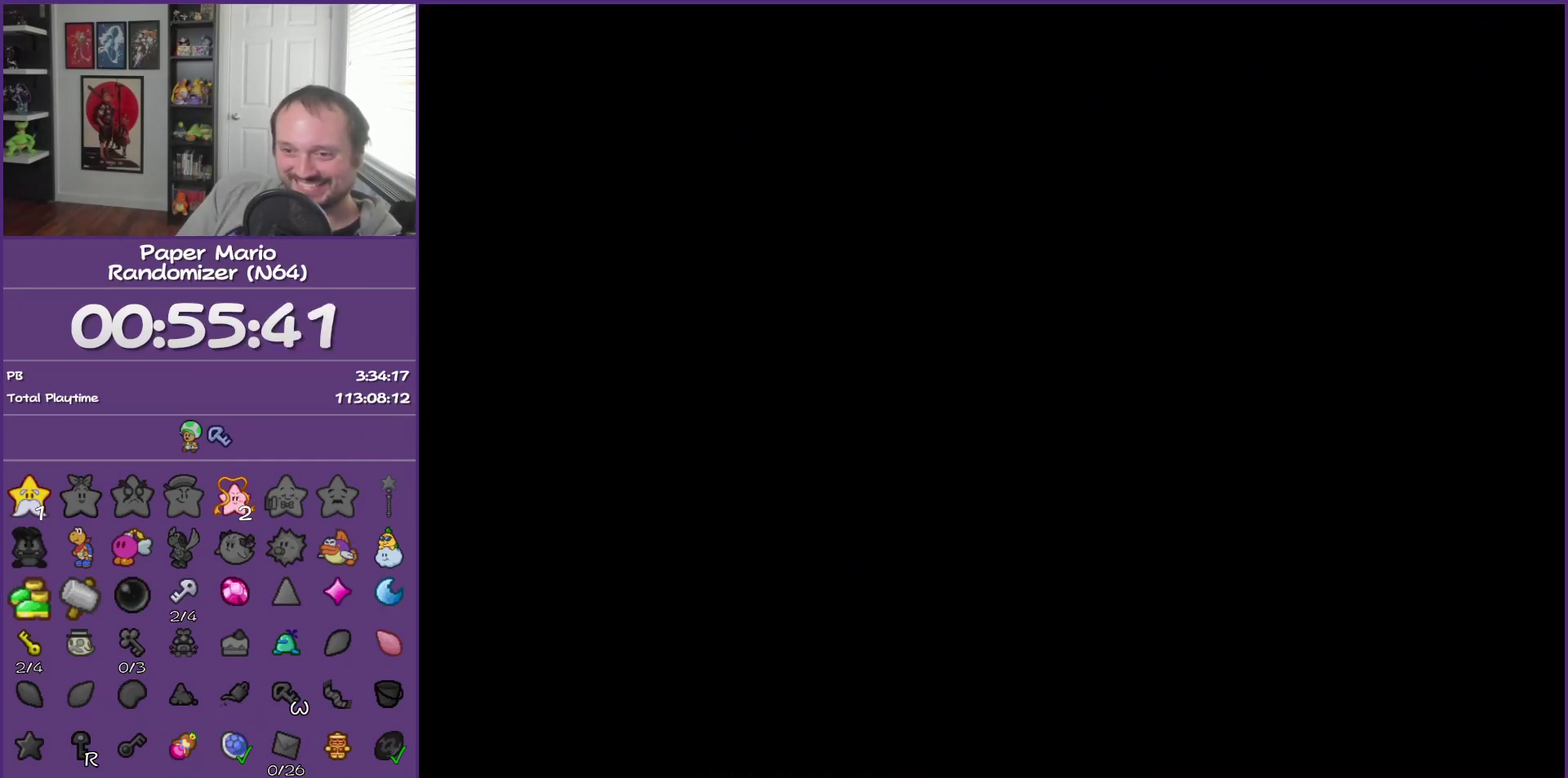
{"buttons": [], "events": []}
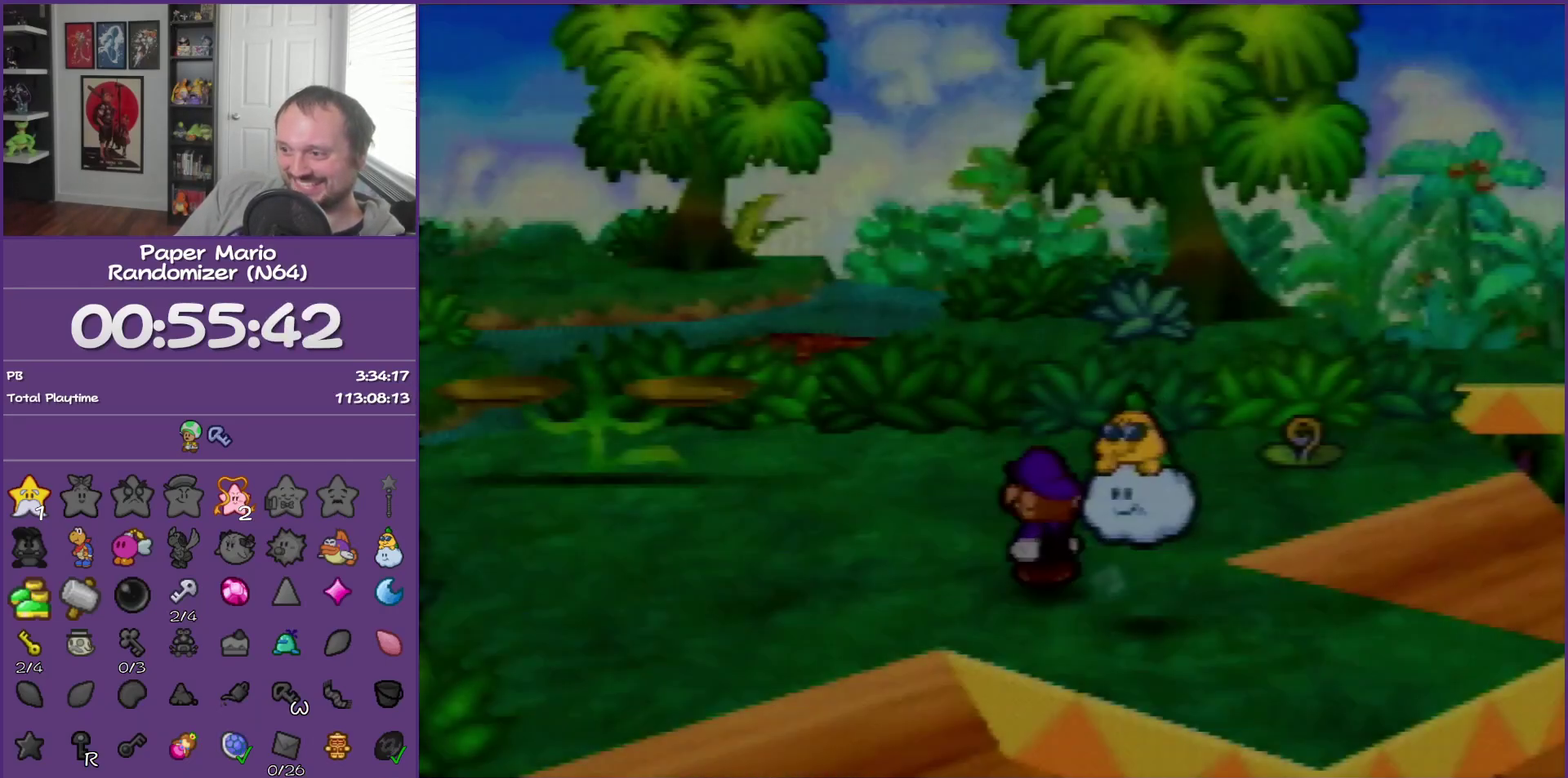
{"buttons": [], "events": [[100, "Z", "down"], [150, "Z", "up"]]}
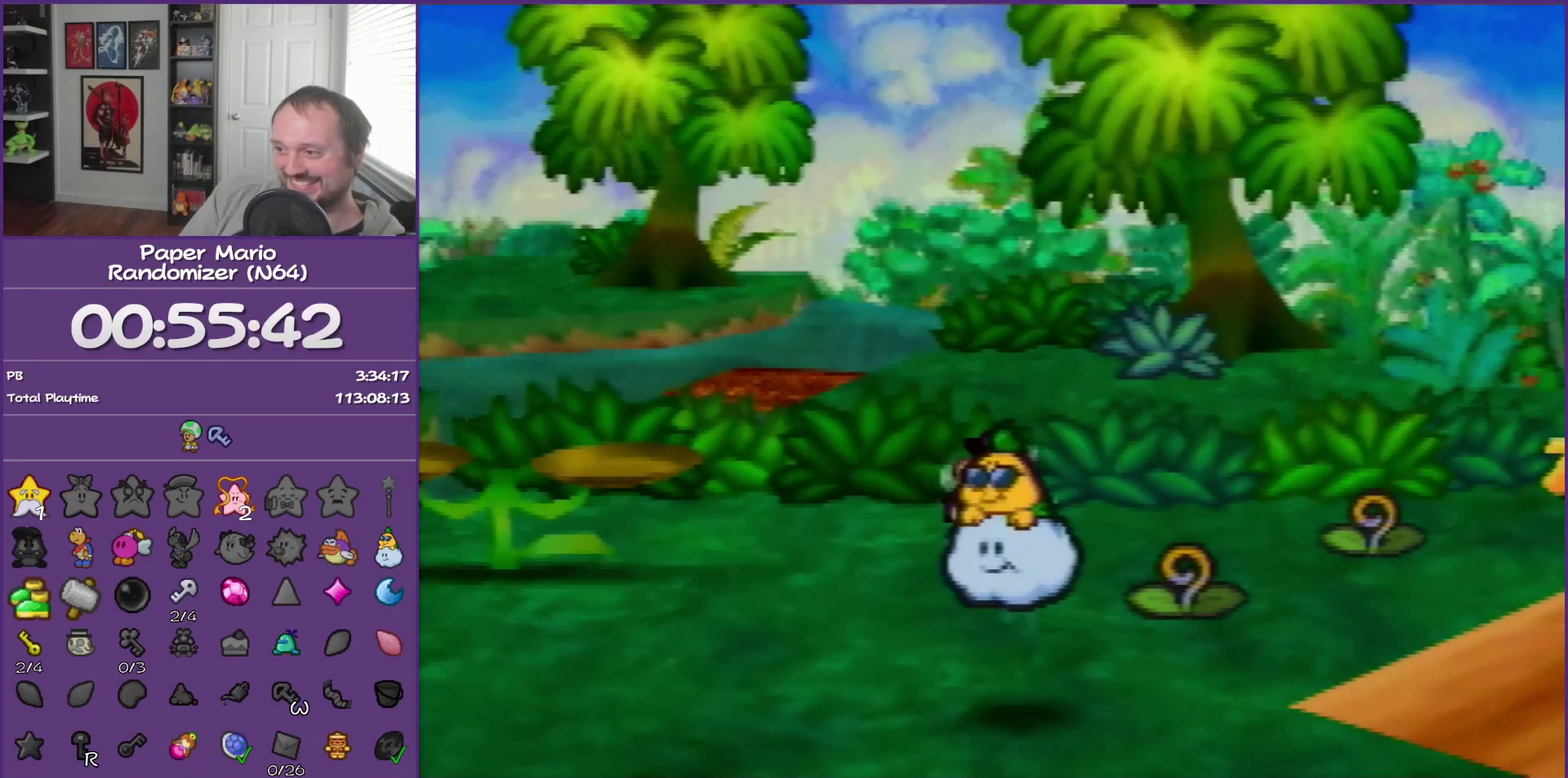
{"buttons": [], "events": [[150, "A", "down"], [250, "A", "up"]]}
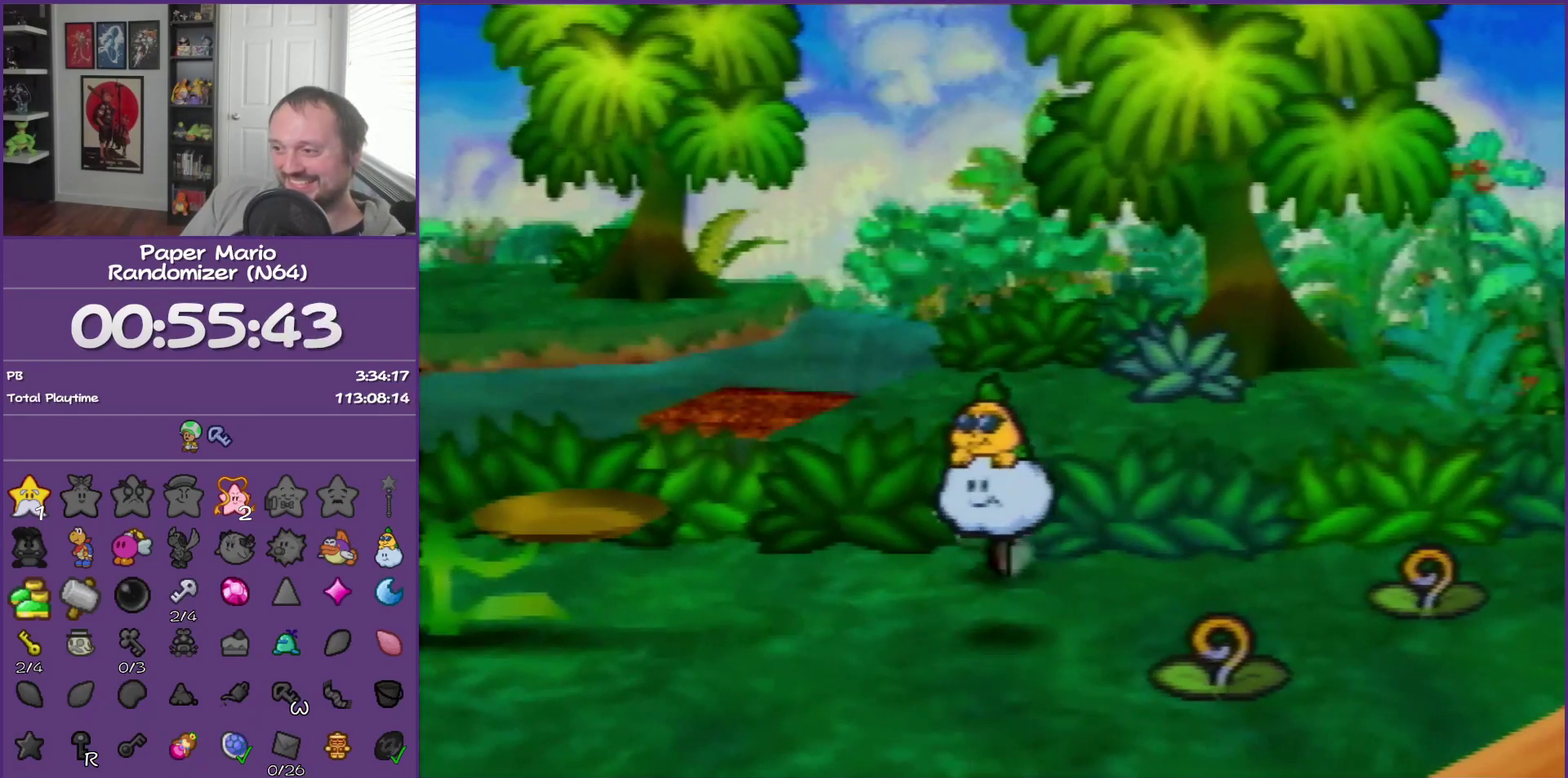
{"buttons": [], "events": [[33, "A", "down"], [117, "A", "up"], [183, "A", "down"], [317, "A", "up"]]}
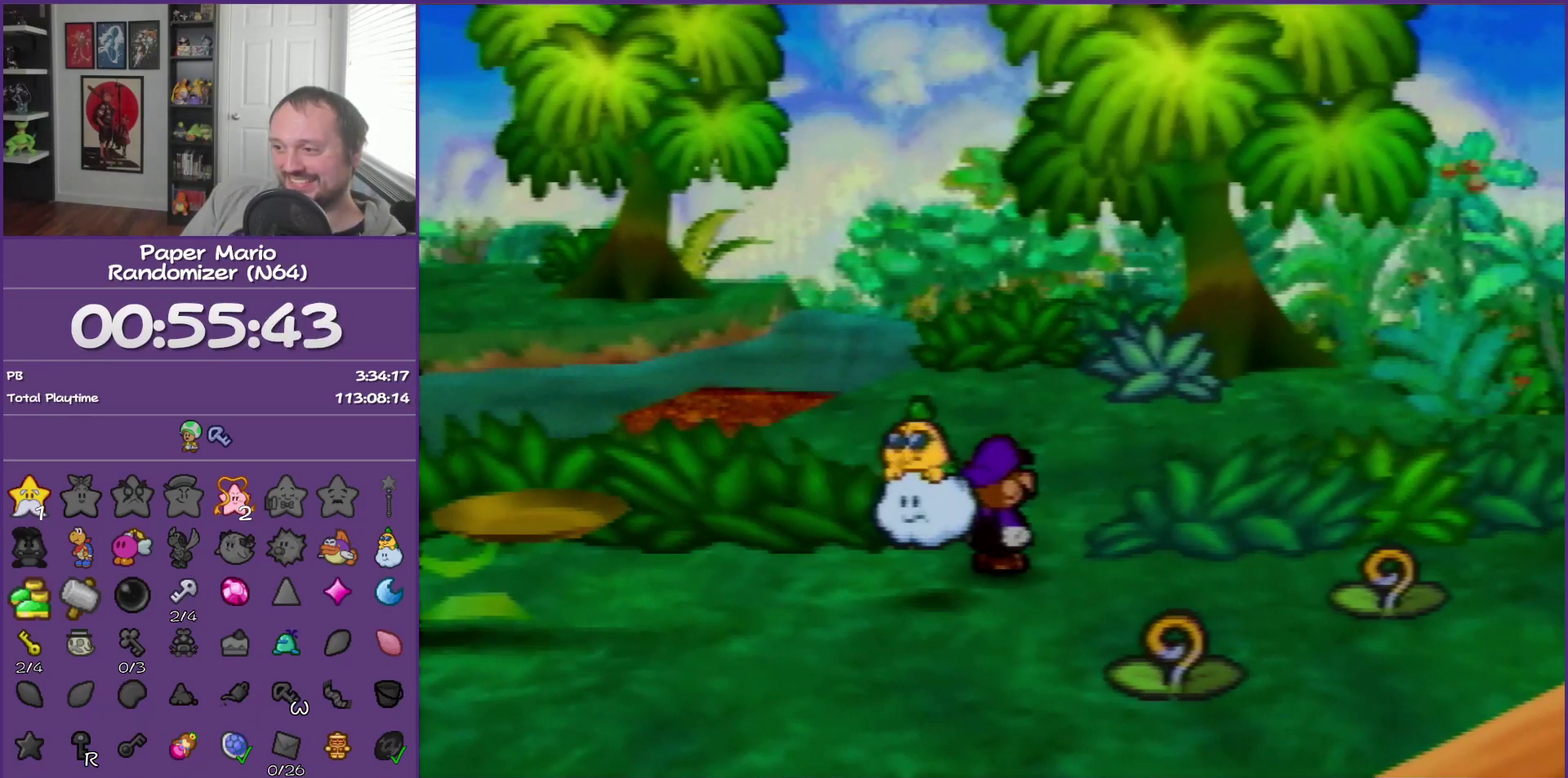
{"buttons": [], "events": []}
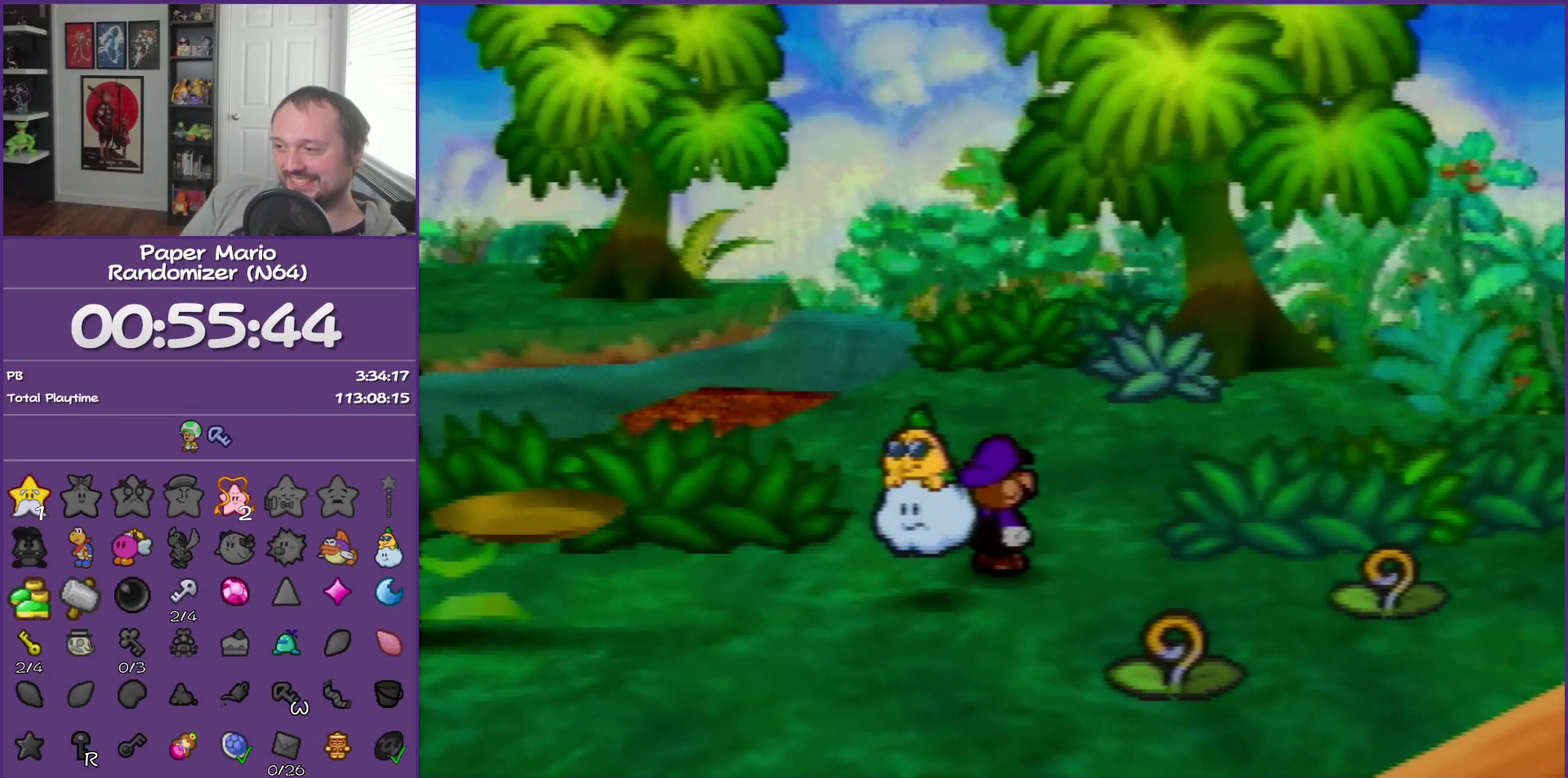
{"buttons": ["Z"], "events": [[133, "Z", "down"], [183, "Z", "up"], [283, "Z", "down"]]}
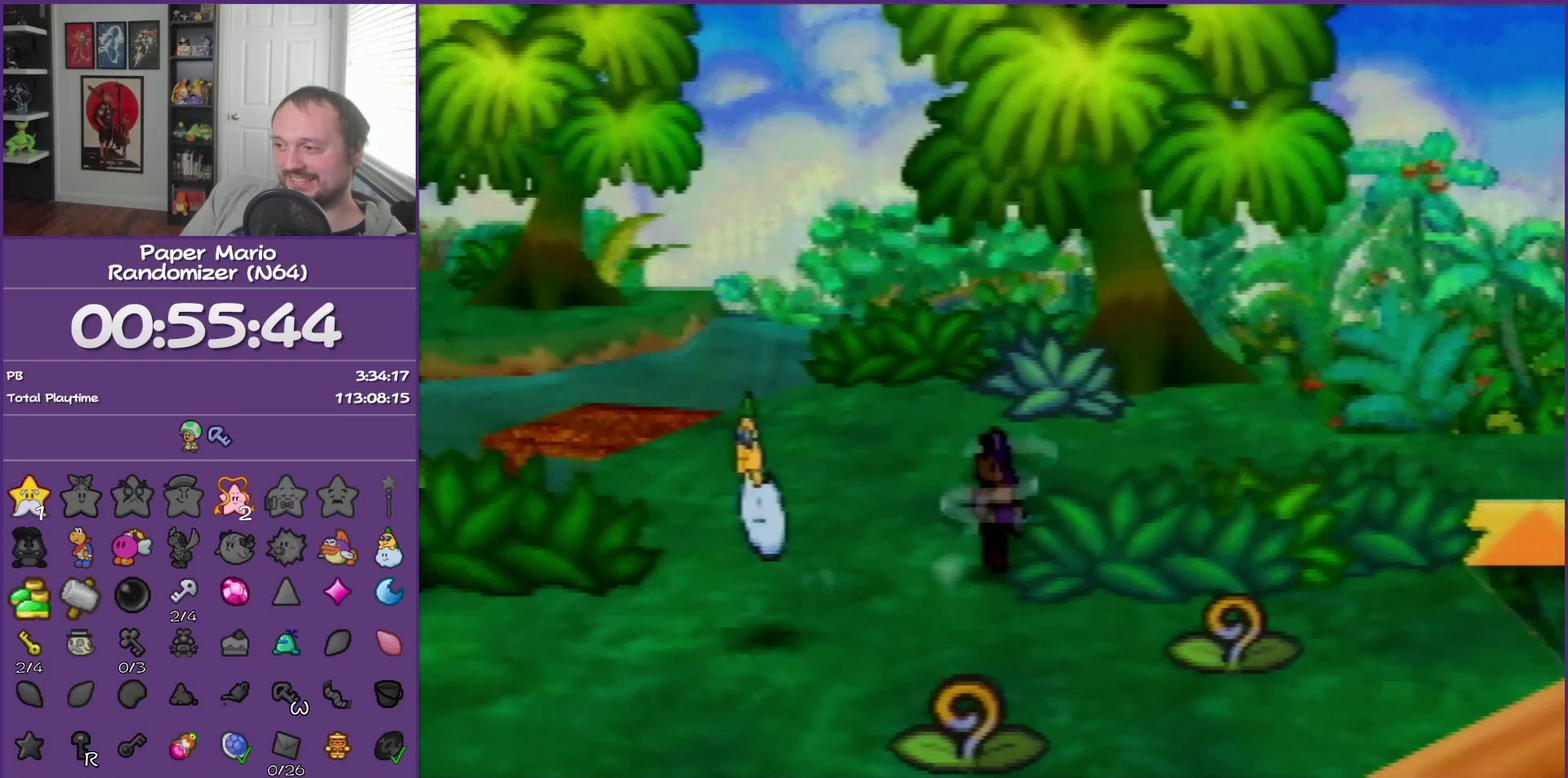
{"buttons": [], "events": [[317, "Z", "up"]]}